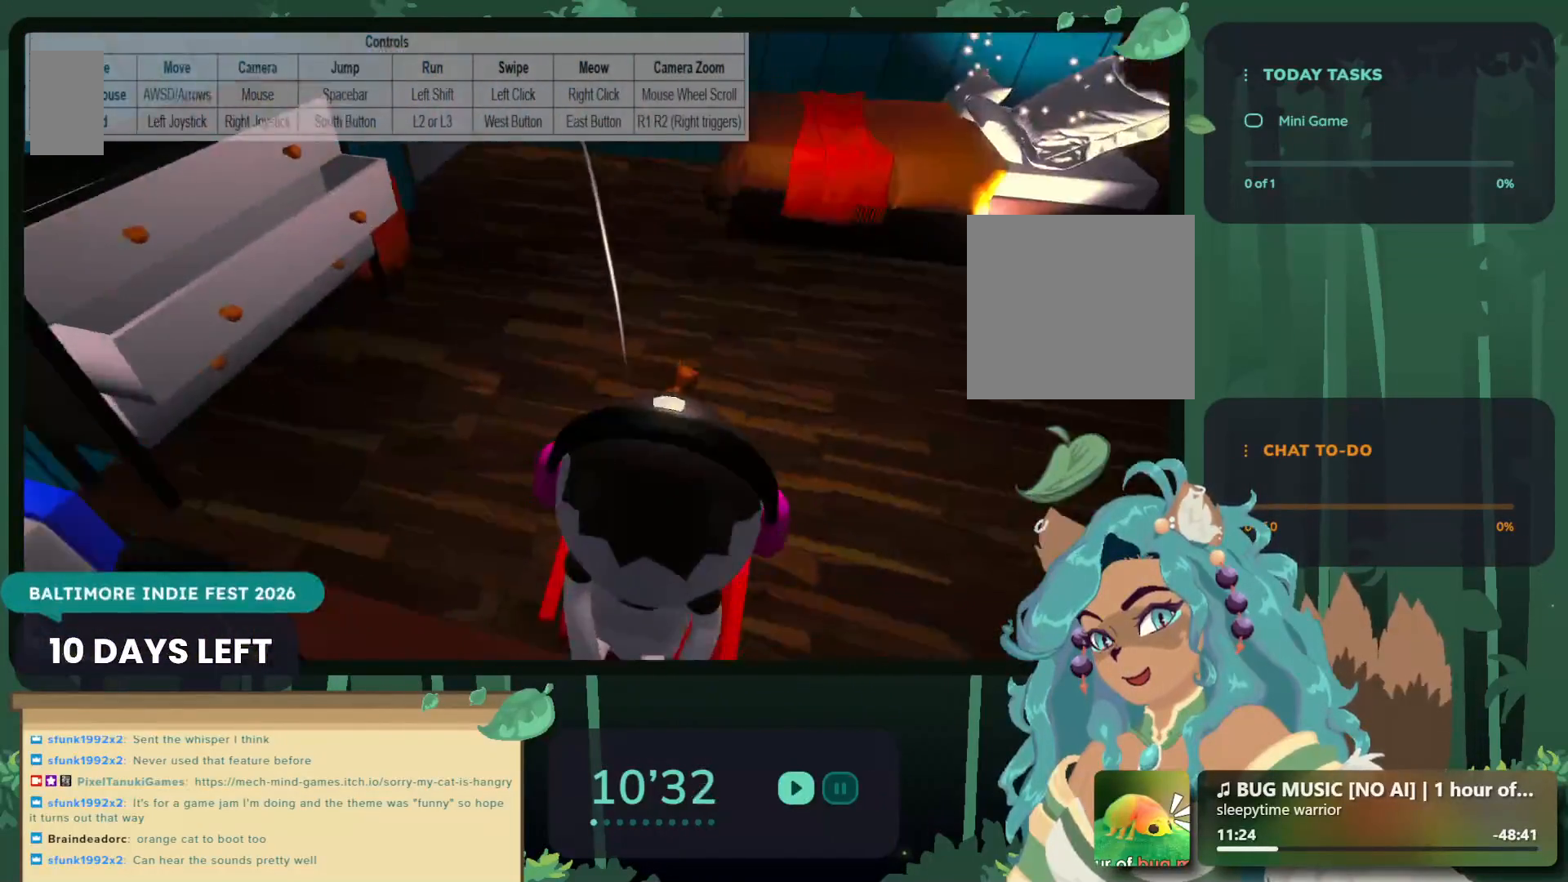
Gameplay with a controller (Xbox layout); each line is a JSON object with the inputs held at the frame after it. "events" lists button and stick changes between this image and that frame as [ms after this image, input, new state], when the widget could be followed in between.
{"buttons": [], "left_stick": "center", "right_stick": "center", "events": [[50, "A", "down"], [233, "A", "up"], [350, "left_stick", "center"]]}
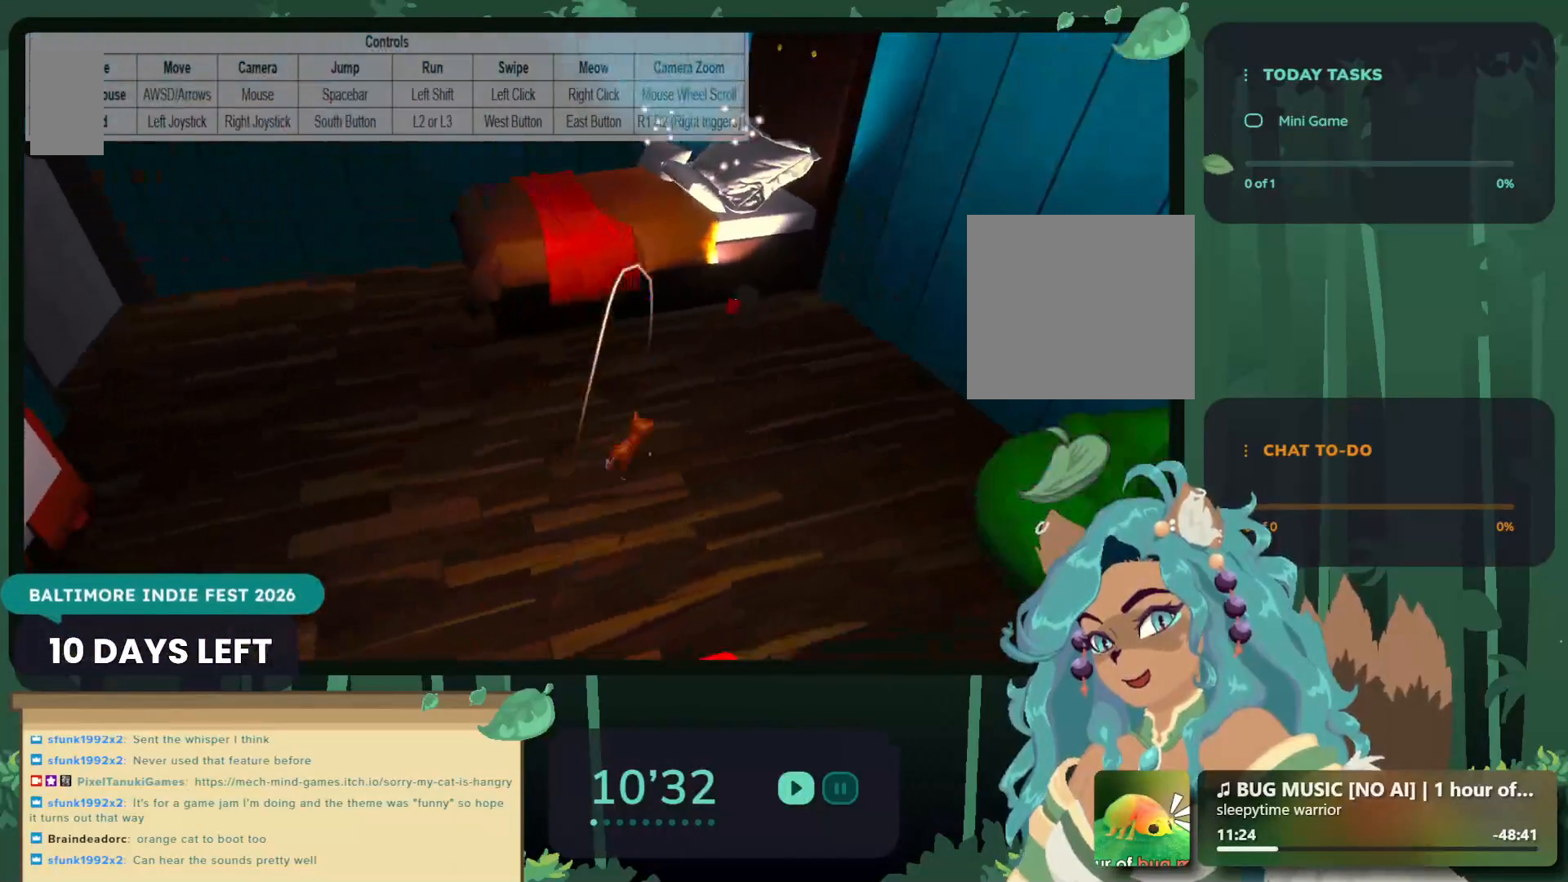
{"buttons": [], "left_stick": "center", "right_stick": "center", "events": [[183, "left_stick", "right"], [233, "A", "down"], [267, "A", "up"], [383, "left_stick", "center"]]}
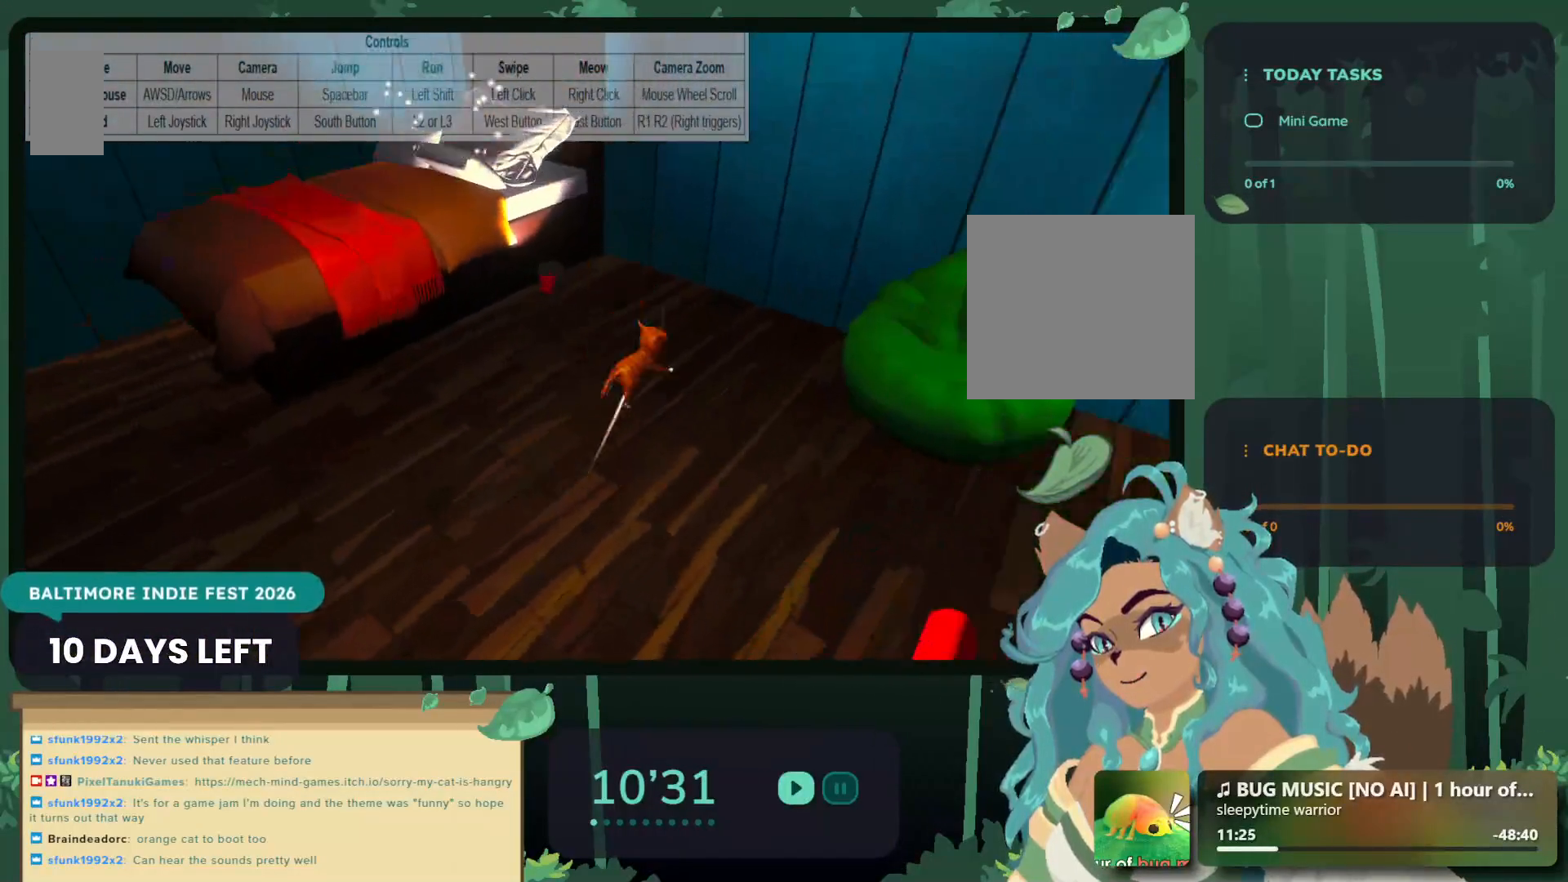
{"buttons": [], "left_stick": "up", "right_stick": "center", "events": [[33, "left_stick", "up"]]}
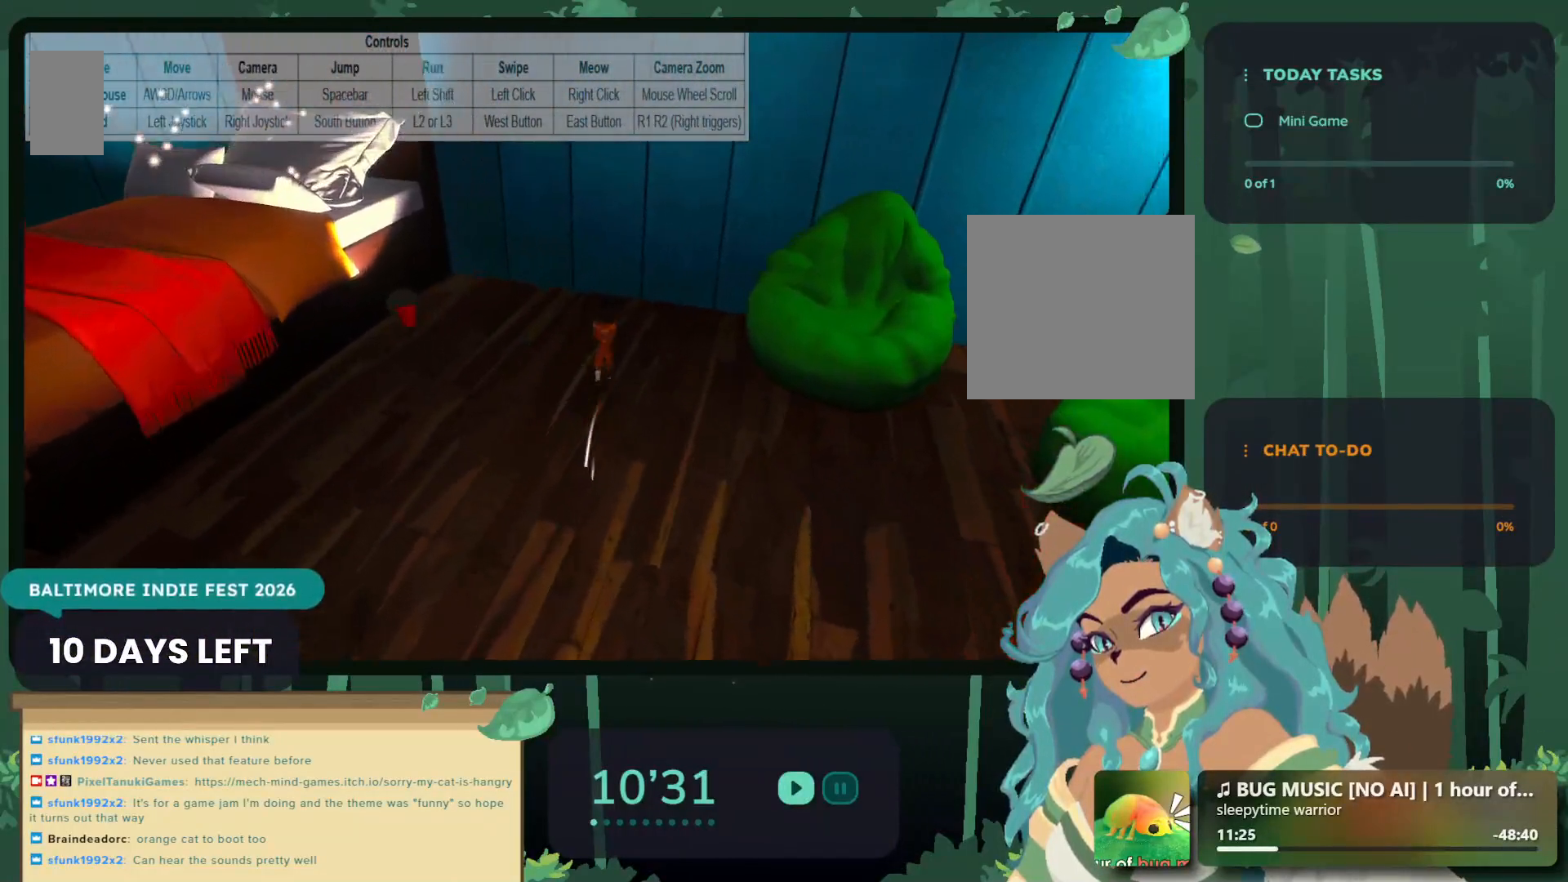
{"buttons": [], "left_stick": "left", "right_stick": "center", "events": [[67, "left_stick", "up-left"], [467, "left_stick", "left"]]}
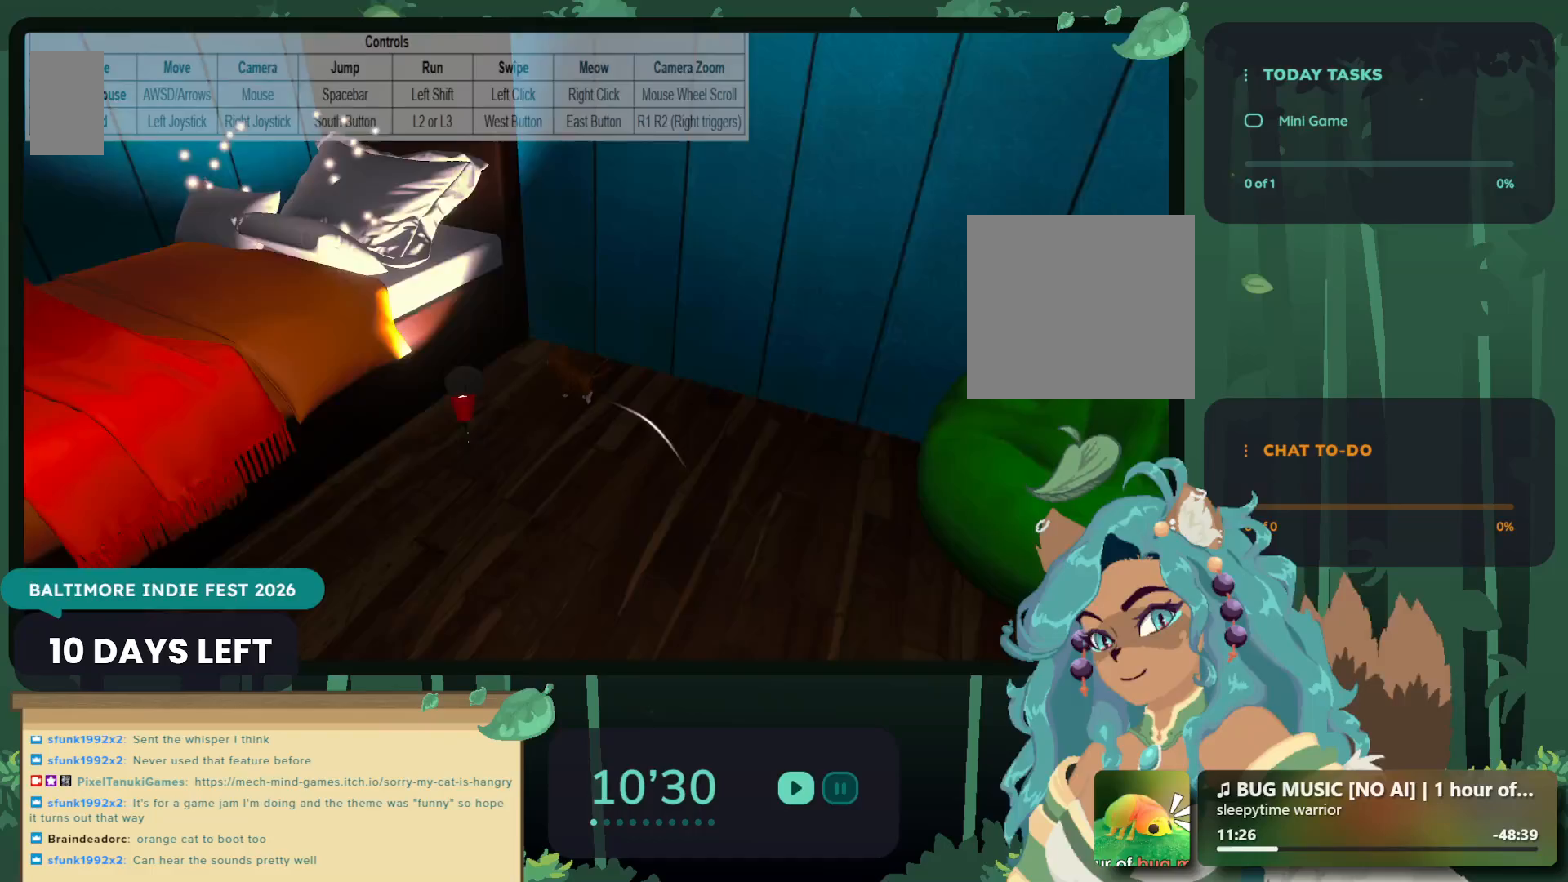
{"buttons": [], "left_stick": "center", "right_stick": "center", "events": [[100, "X", "down"], [283, "X", "up"], [400, "left_stick", "center"]]}
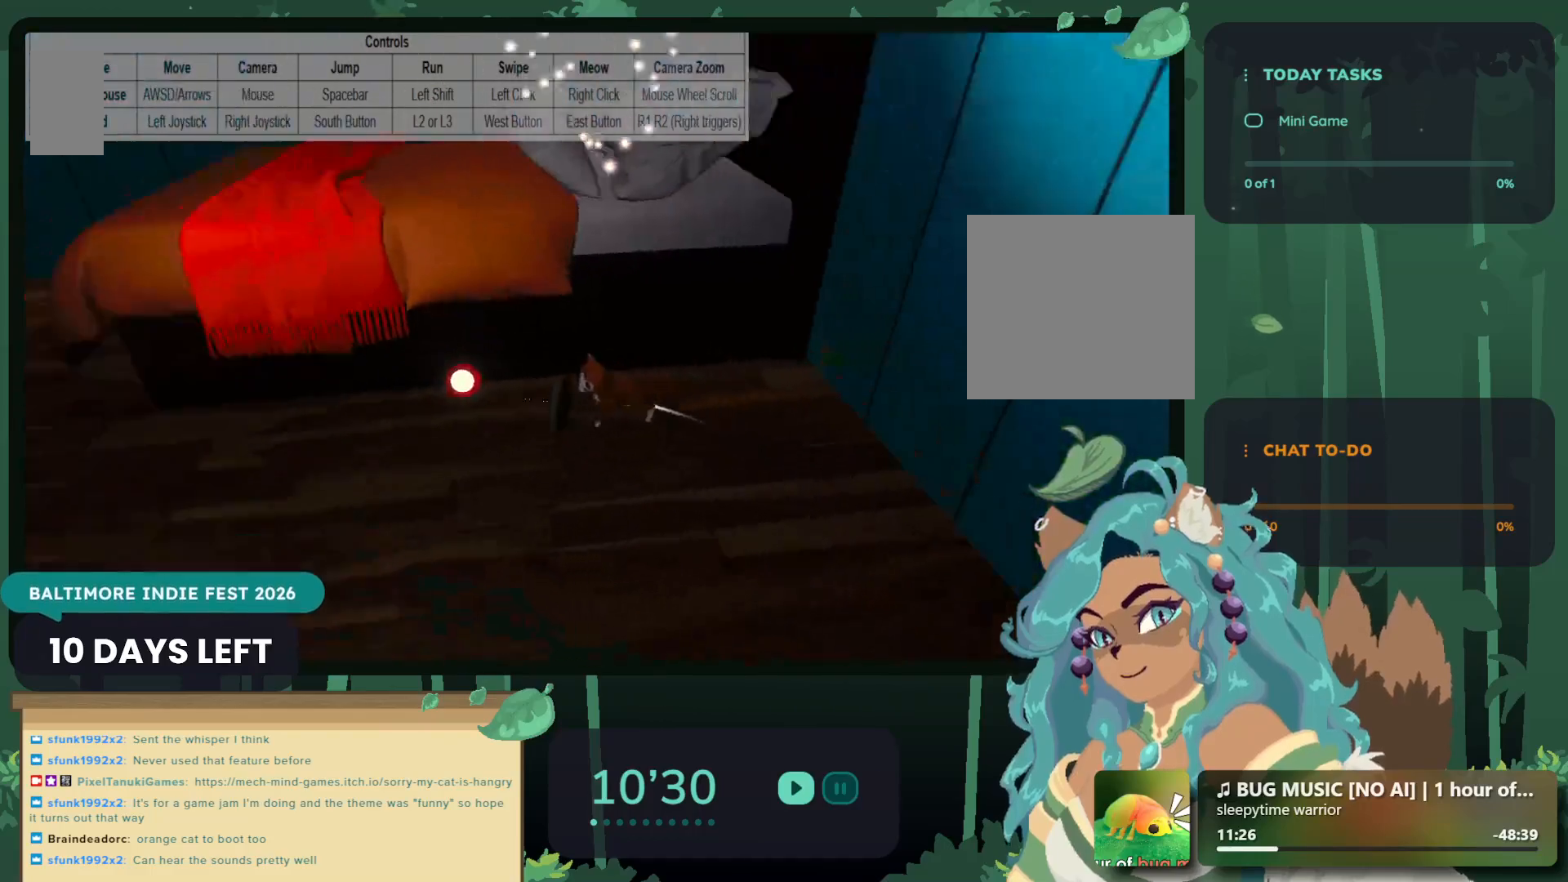
{"buttons": [], "left_stick": "up-left", "right_stick": "center", "events": [[233, "X", "down"], [233, "left_stick", "up-left"], [383, "X", "up"]]}
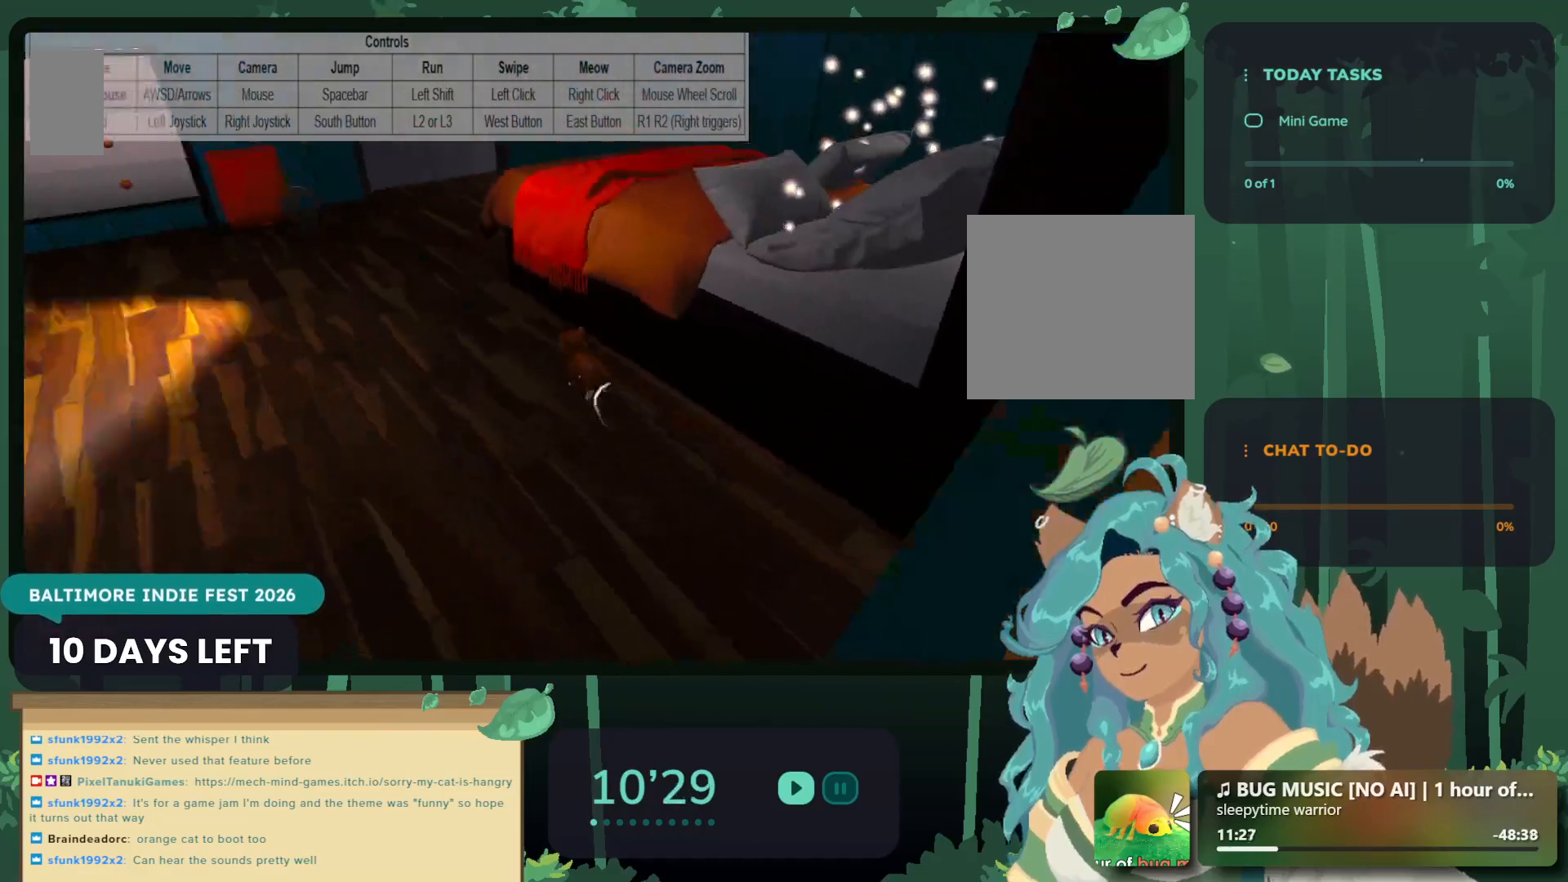
{"buttons": [], "left_stick": "center", "right_stick": "center", "events": [[400, "left_stick", "center"]]}
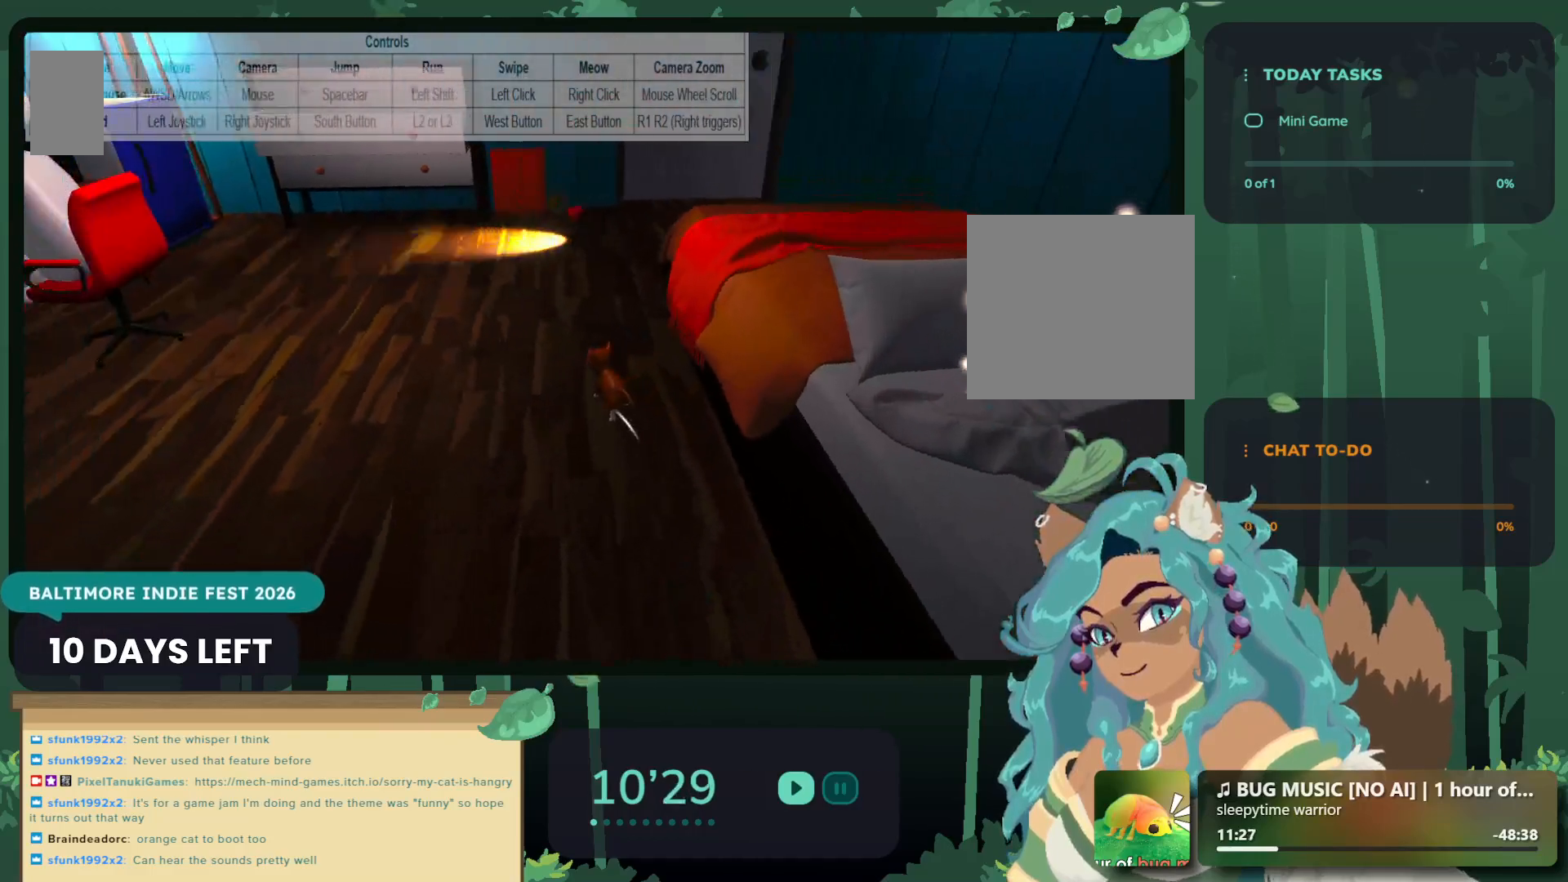
{"buttons": [], "left_stick": "up", "right_stick": "center", "events": [[117, "left_stick", "up"]]}
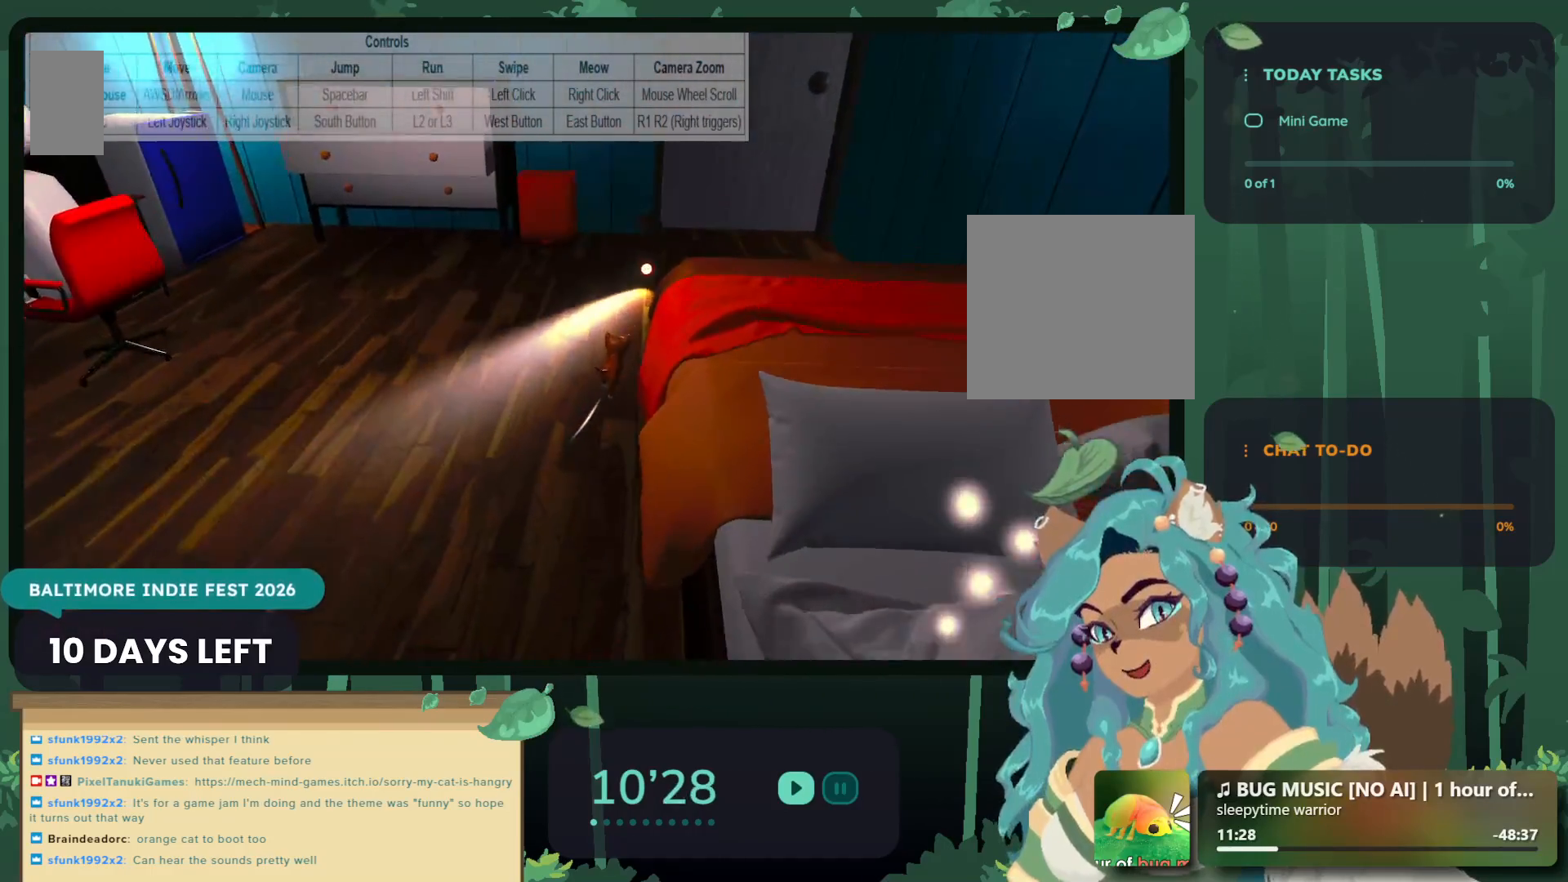
{"buttons": [], "left_stick": "up", "right_stick": "center", "events": []}
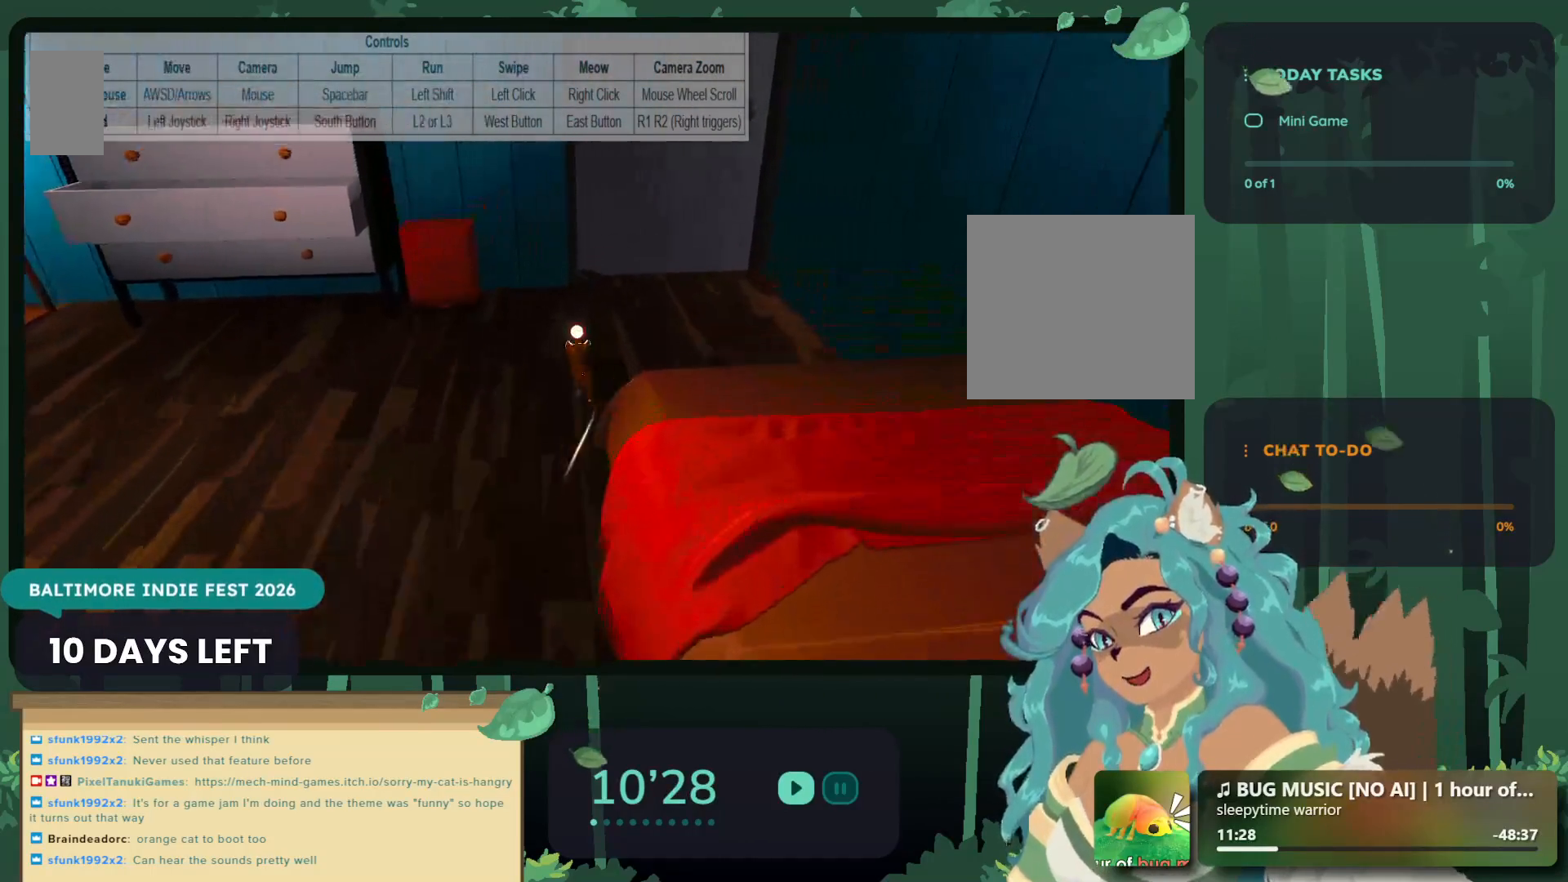
{"buttons": [], "left_stick": "down-right", "right_stick": "center", "events": [[50, "X", "down"], [183, "X", "up"], [183, "left_stick", "up-right"], [317, "X", "down"], [450, "X", "up"], [450, "left_stick", "down-right"]]}
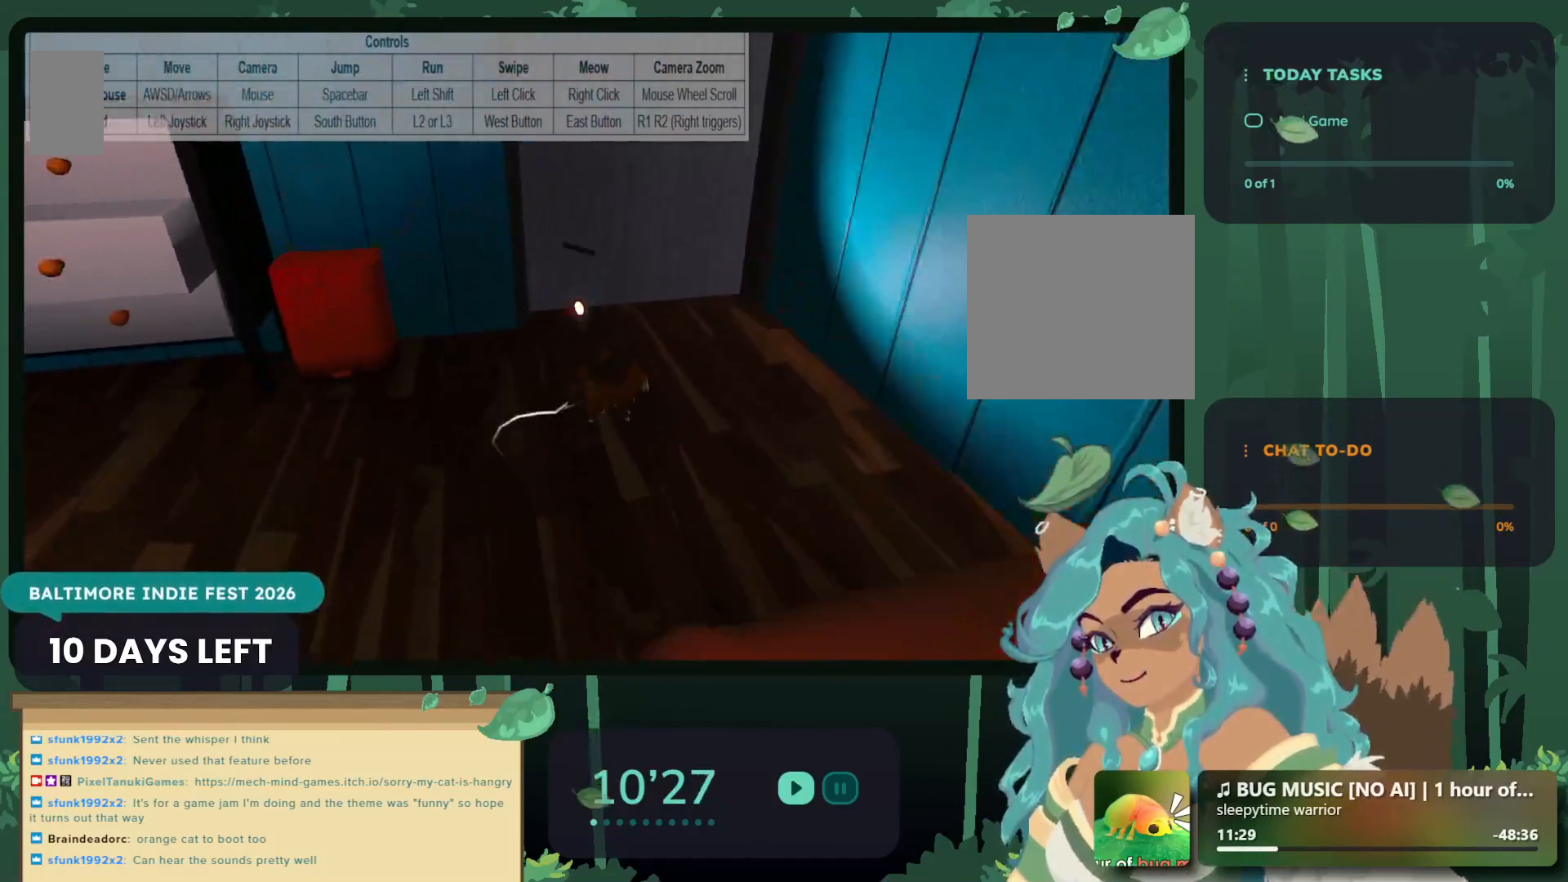
{"buttons": [], "left_stick": "center", "right_stick": "right", "events": [[200, "right_stick", "right"], [300, "left_stick", "center"]]}
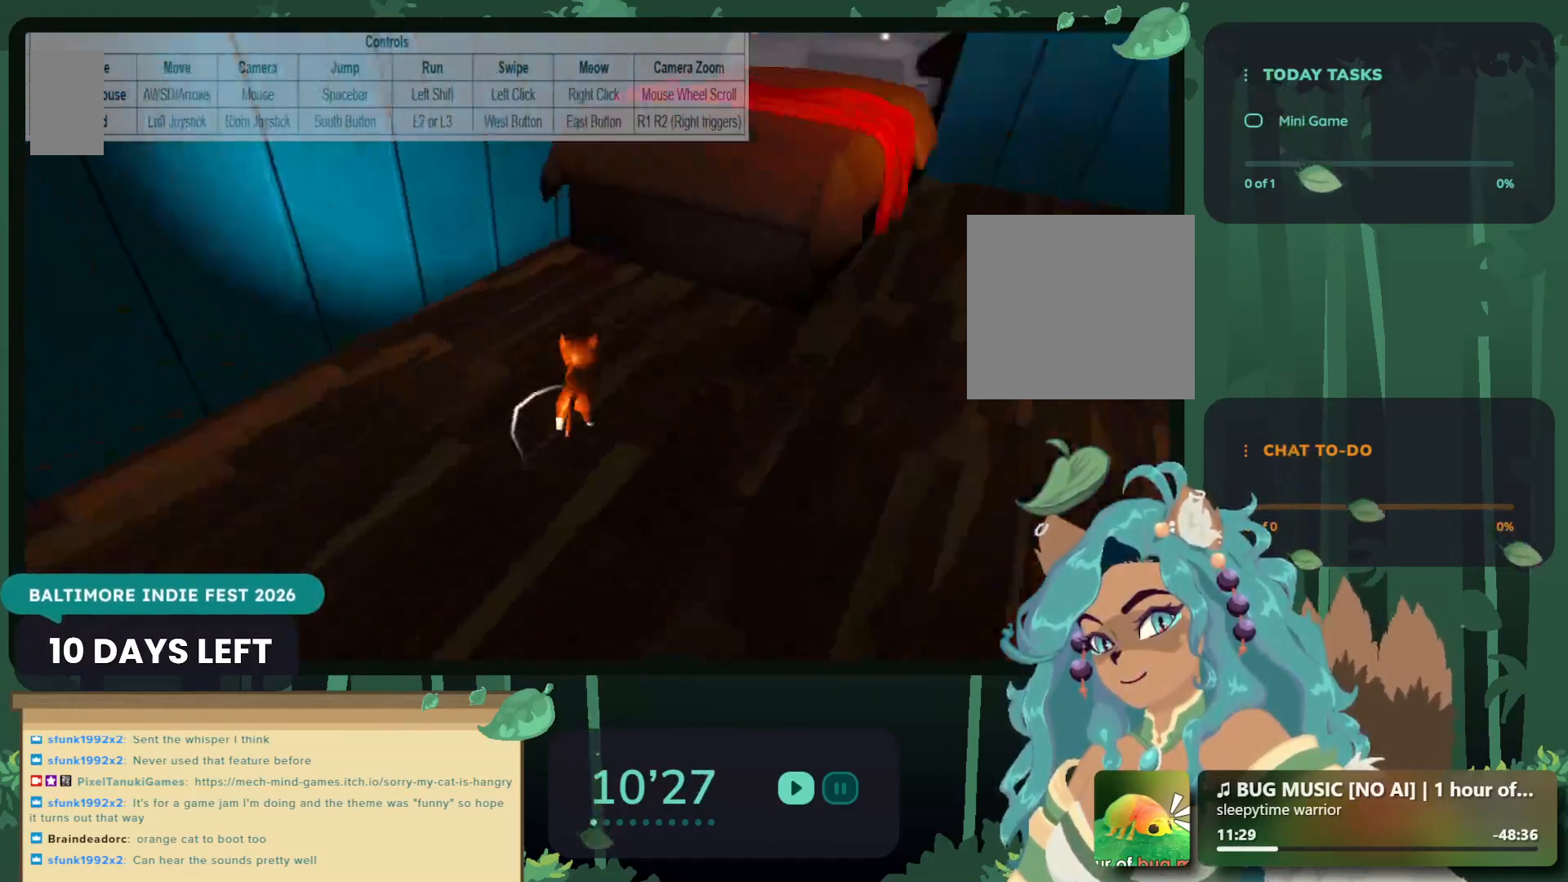
{"buttons": ["A"], "left_stick": "up", "right_stick": "center", "events": [[17, "right_stick", "center"], [33, "left_stick", "up-right"], [267, "A", "down"], [400, "left_stick", "up"]]}
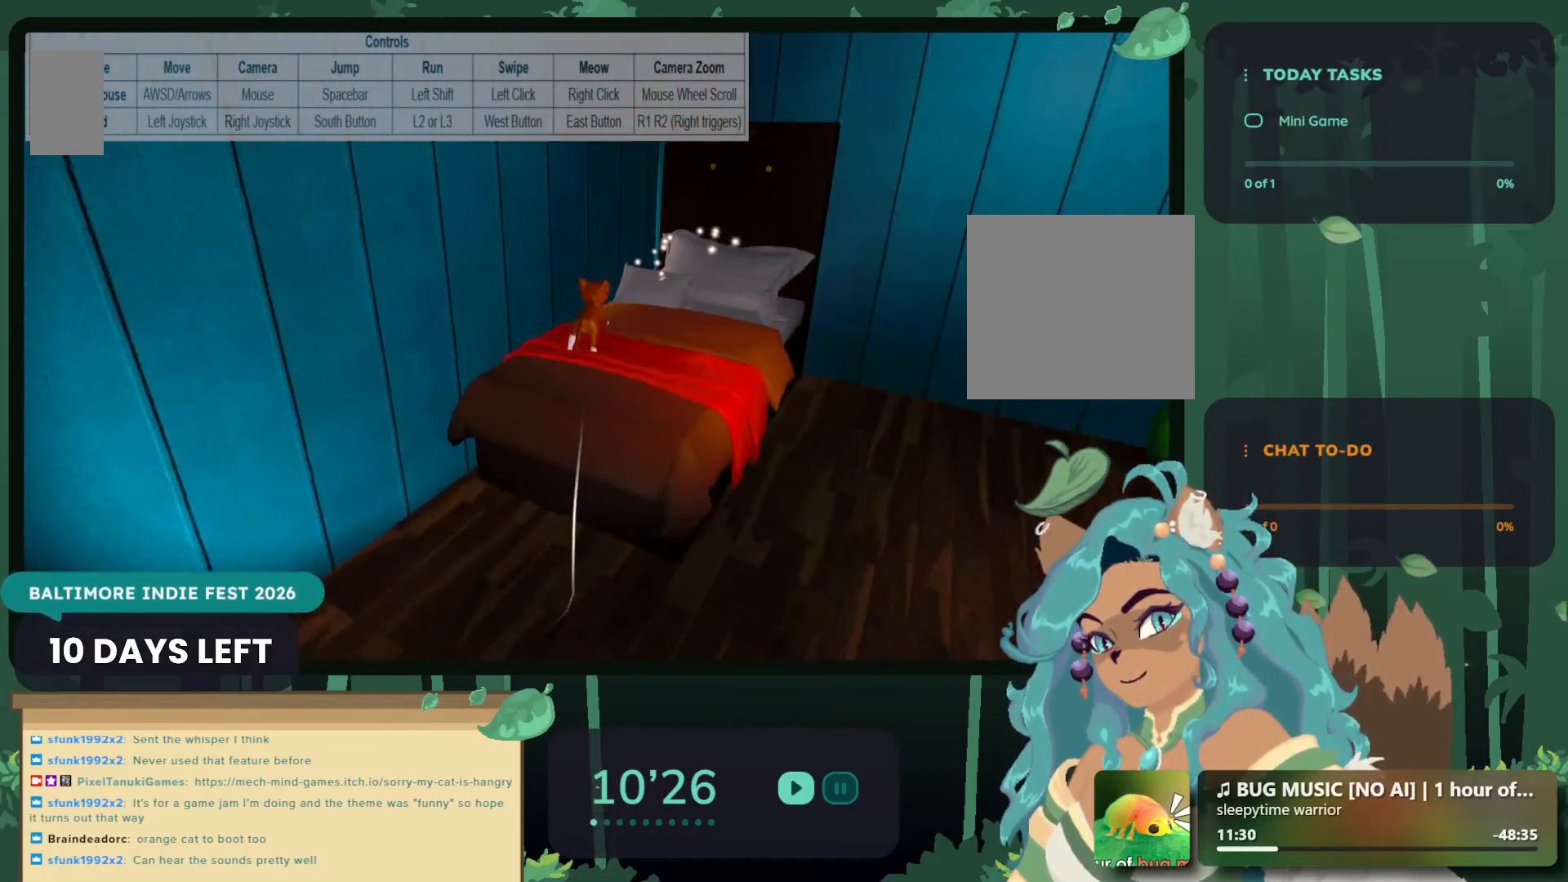
{"buttons": [], "left_stick": "up", "right_stick": "center", "events": [[50, "left_stick", "up-right"], [100, "A", "up"], [450, "left_stick", "up"]]}
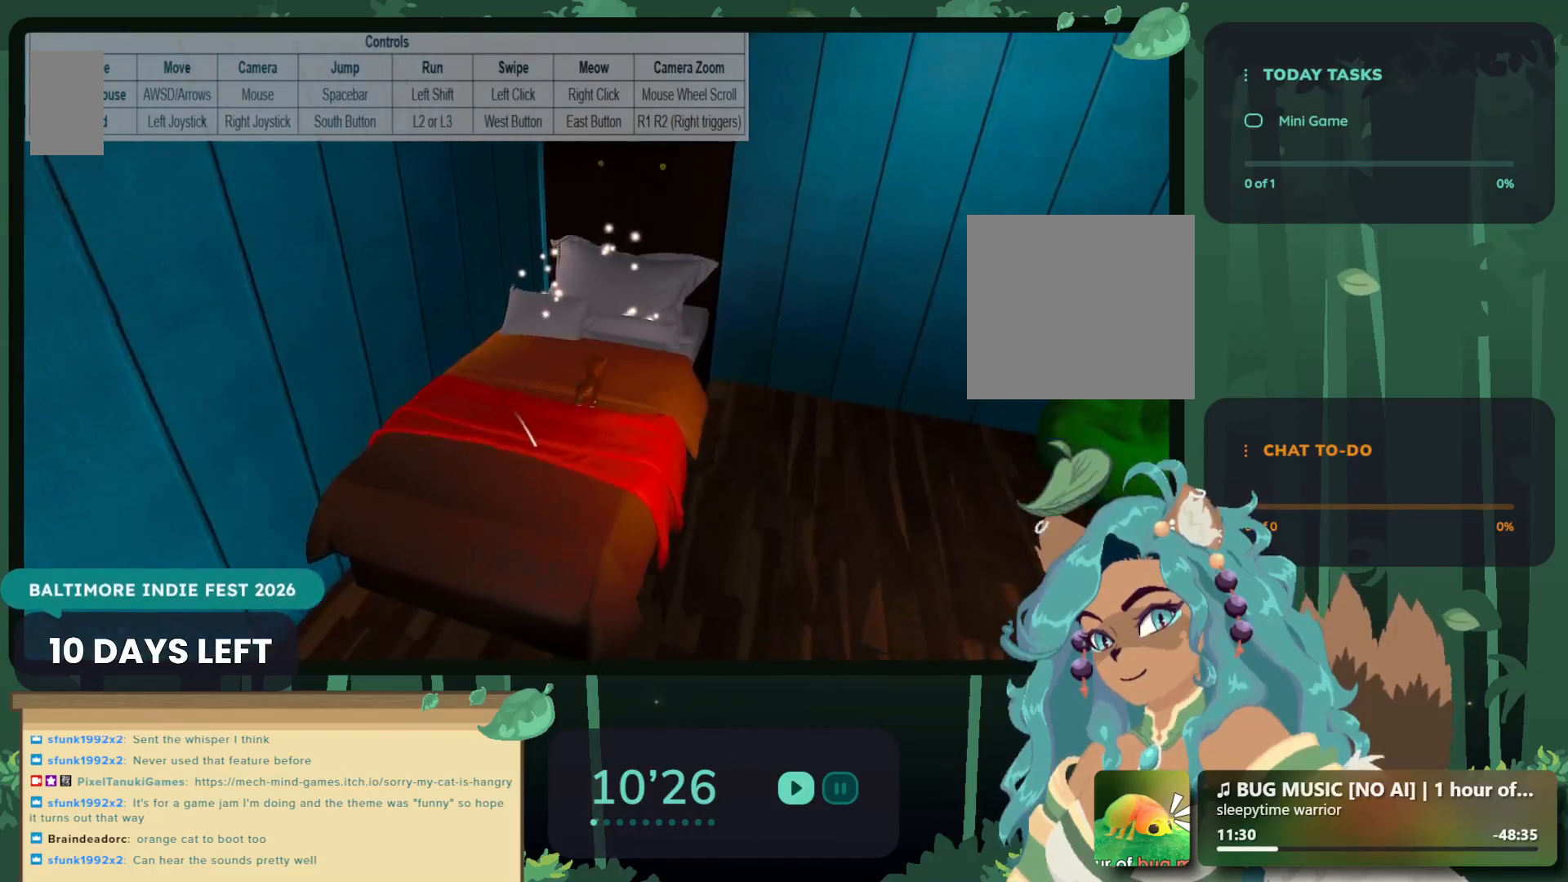
{"buttons": ["X"], "left_stick": "up", "right_stick": "center", "events": [[183, "X", "down"], [350, "X", "up"], [483, "X", "down"]]}
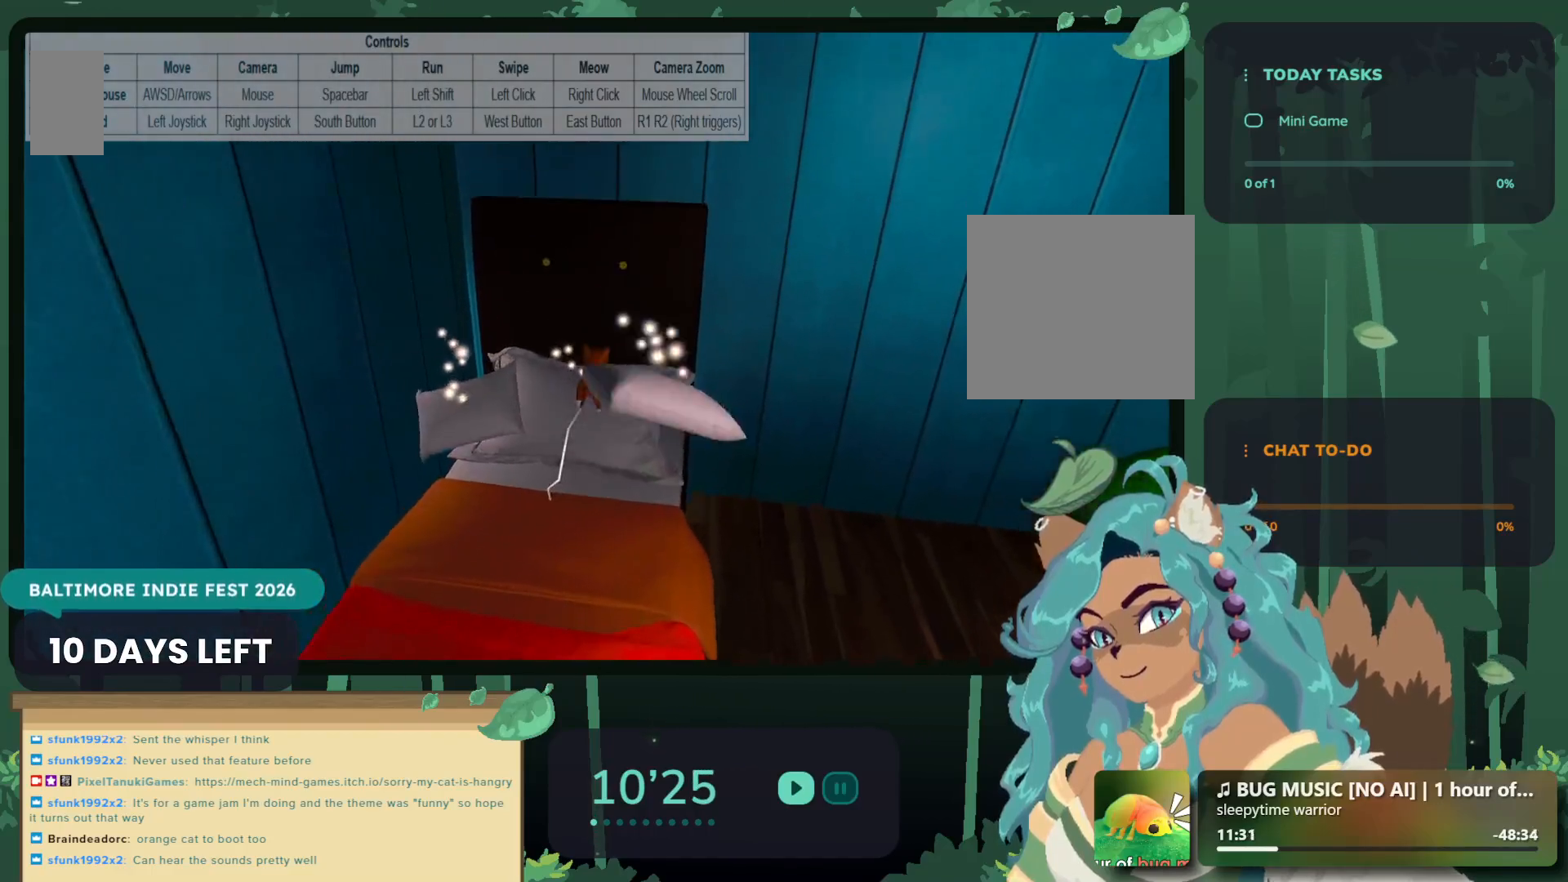
{"buttons": ["X"], "left_stick": "left", "right_stick": "center", "events": [[33, "left_stick", "center"], [150, "X", "up"], [217, "left_stick", "left"], [500, "X", "down"]]}
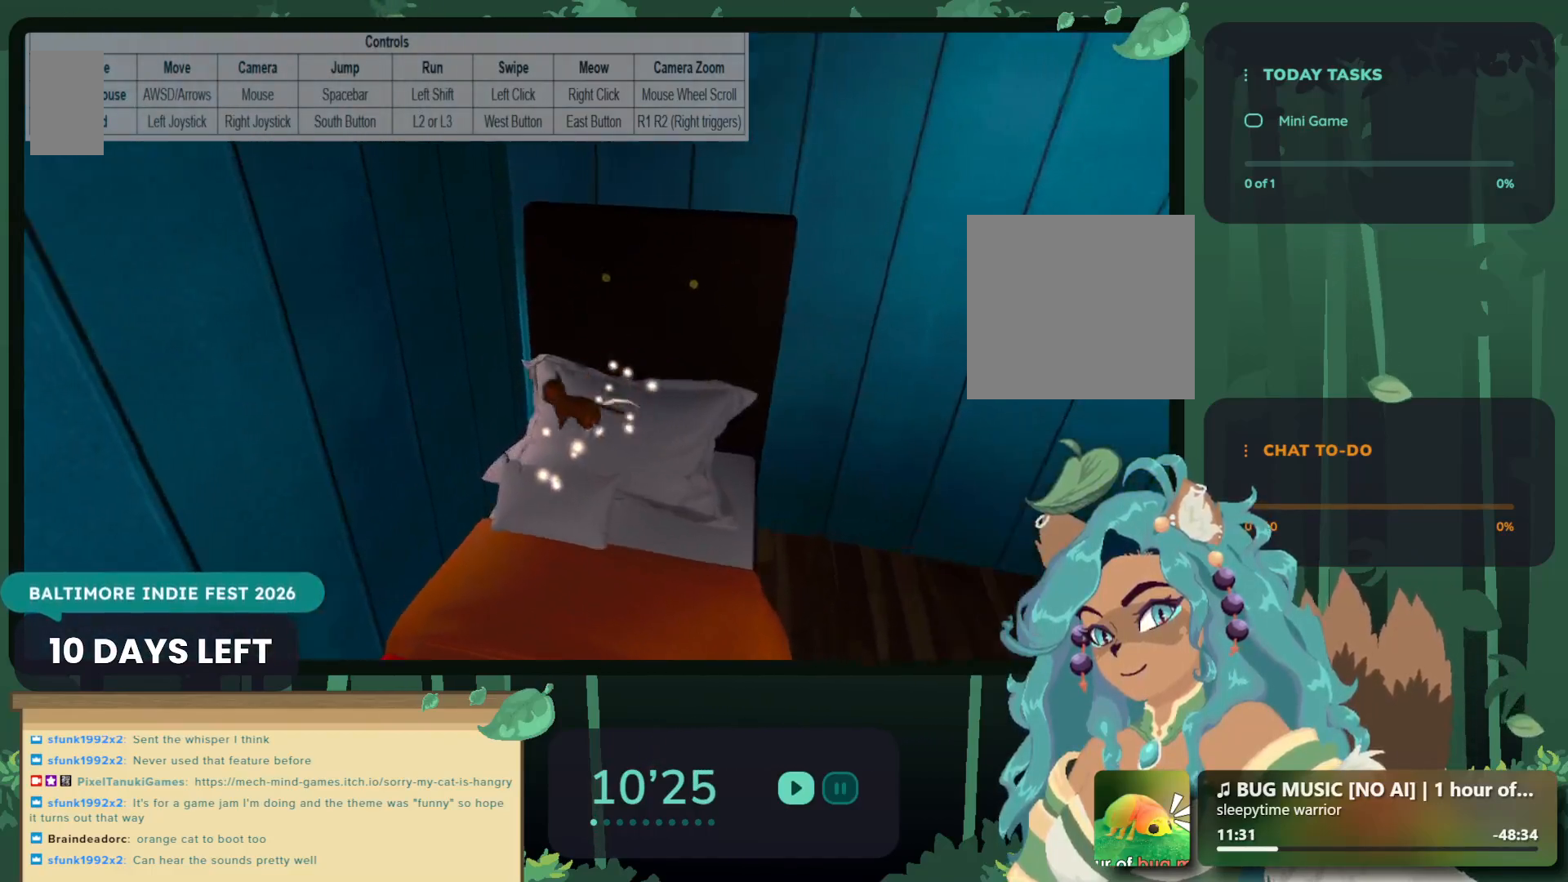
{"buttons": ["X"], "left_stick": "up-right", "right_stick": "center", "events": [[17, "left_stick", "down-left"], [133, "X", "up"], [217, "left_stick", "down-right"], [250, "X", "down"], [383, "X", "up"], [450, "left_stick", "up-right"], [483, "X", "down"]]}
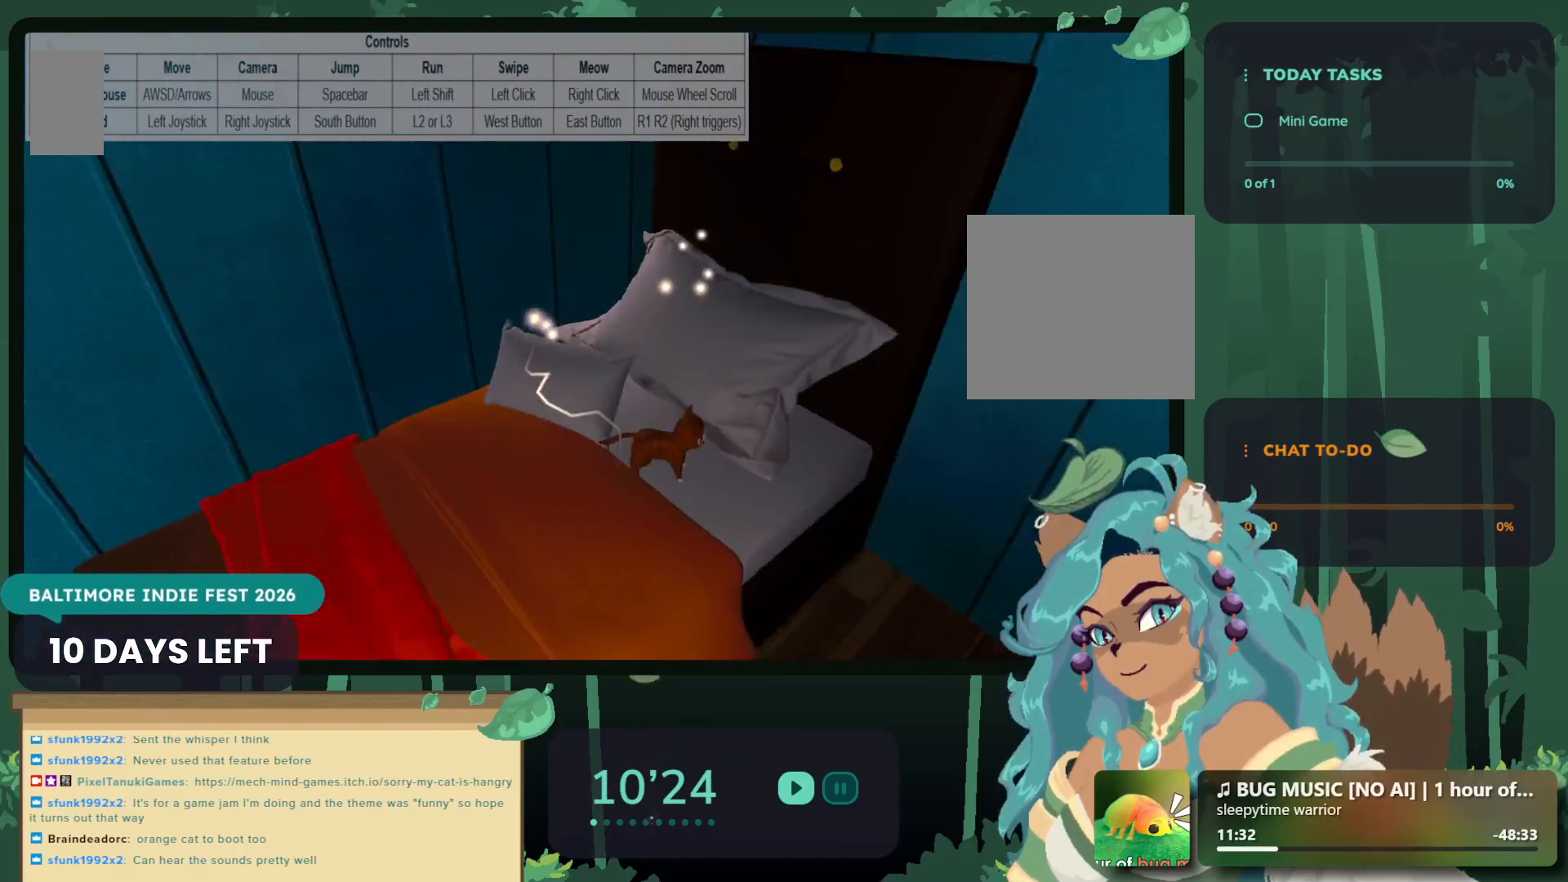
{"buttons": ["X"], "left_stick": "left", "right_stick": "center", "events": [[33, "left_stick", "up"], [117, "X", "up"], [183, "X", "down"], [183, "left_stick", "up-left"], [300, "X", "up"], [367, "left_stick", "left"], [383, "X", "down"]]}
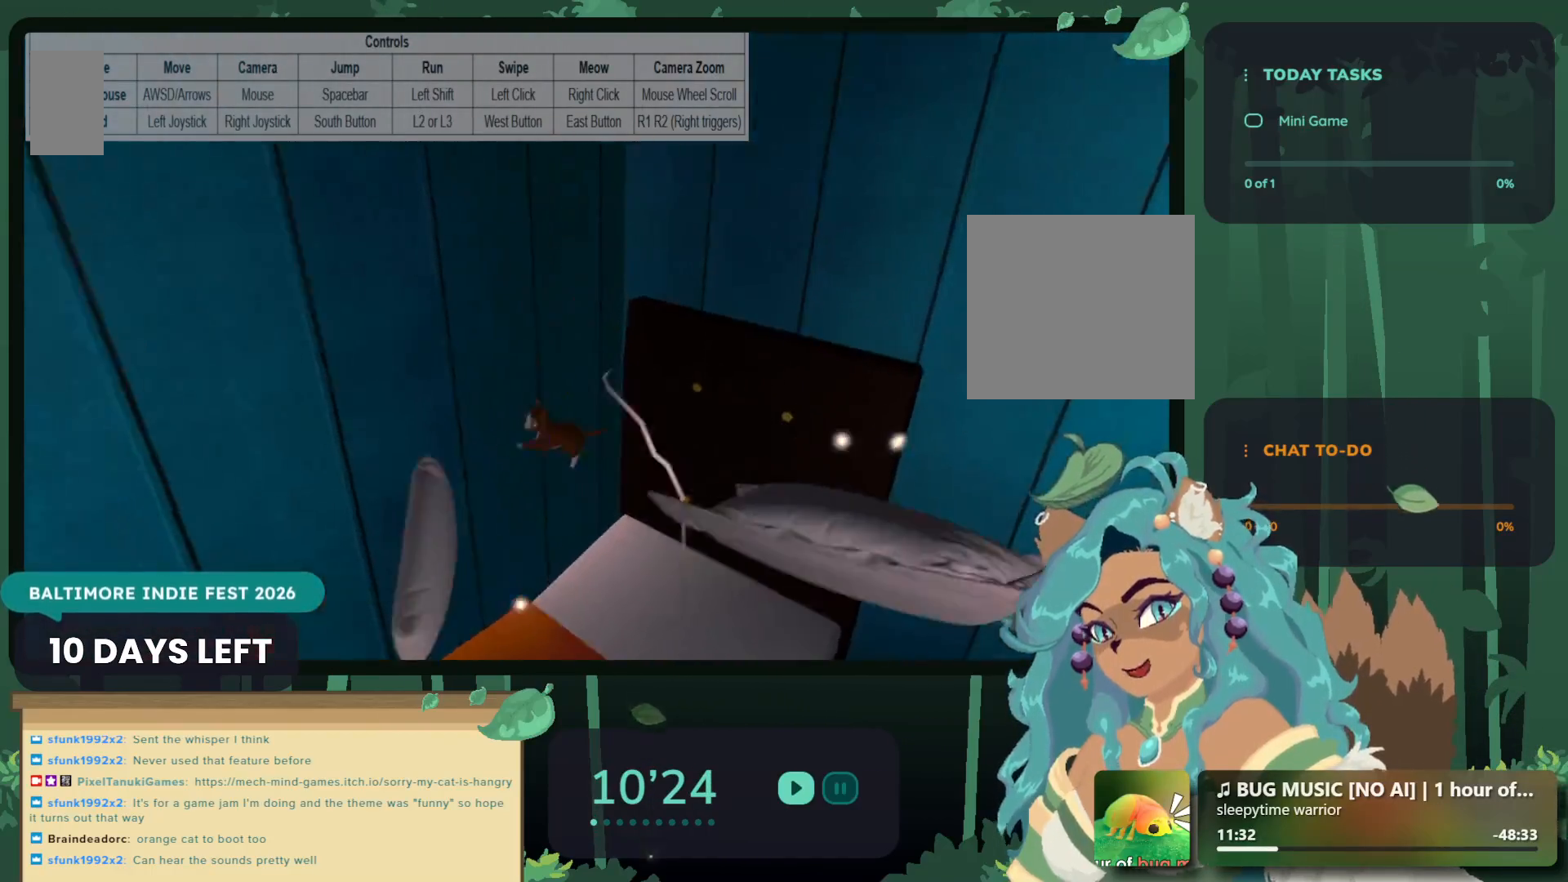
{"buttons": ["X"], "left_stick": "right", "right_stick": "center", "events": [[17, "X", "up"], [33, "left_stick", "down"], [133, "left_stick", "down-right"], [300, "left_stick", "center"], [367, "left_stick", "right"], [500, "X", "down"]]}
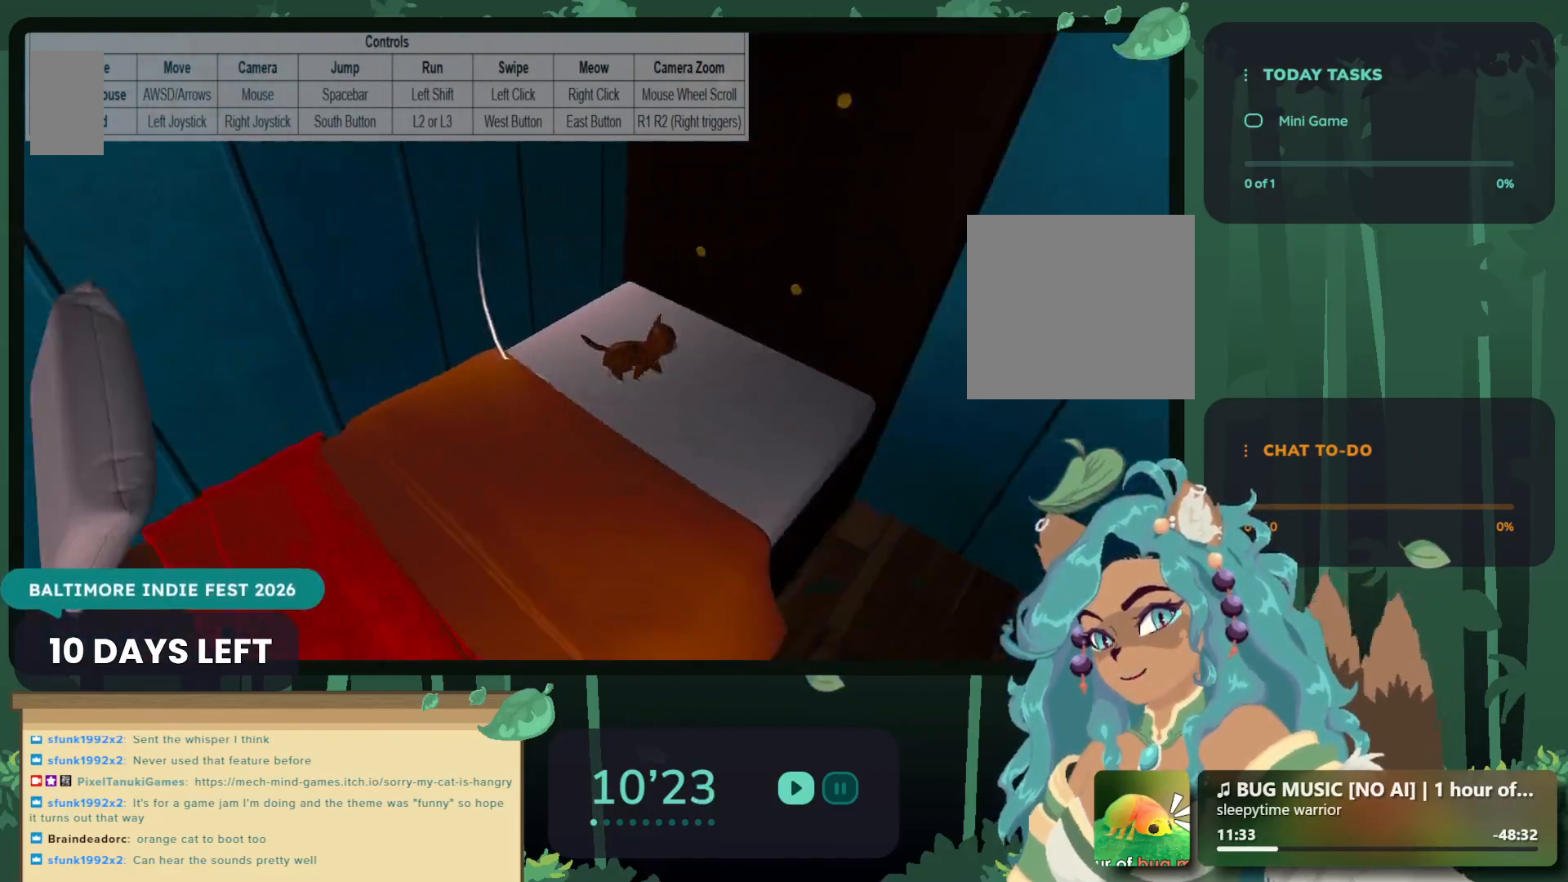
{"buttons": ["X"], "left_stick": "up-left", "right_stick": "center", "events": [[117, "X", "up"], [200, "X", "down"], [217, "left_stick", "center"], [350, "X", "up"], [450, "X", "down"], [450, "left_stick", "up-left"]]}
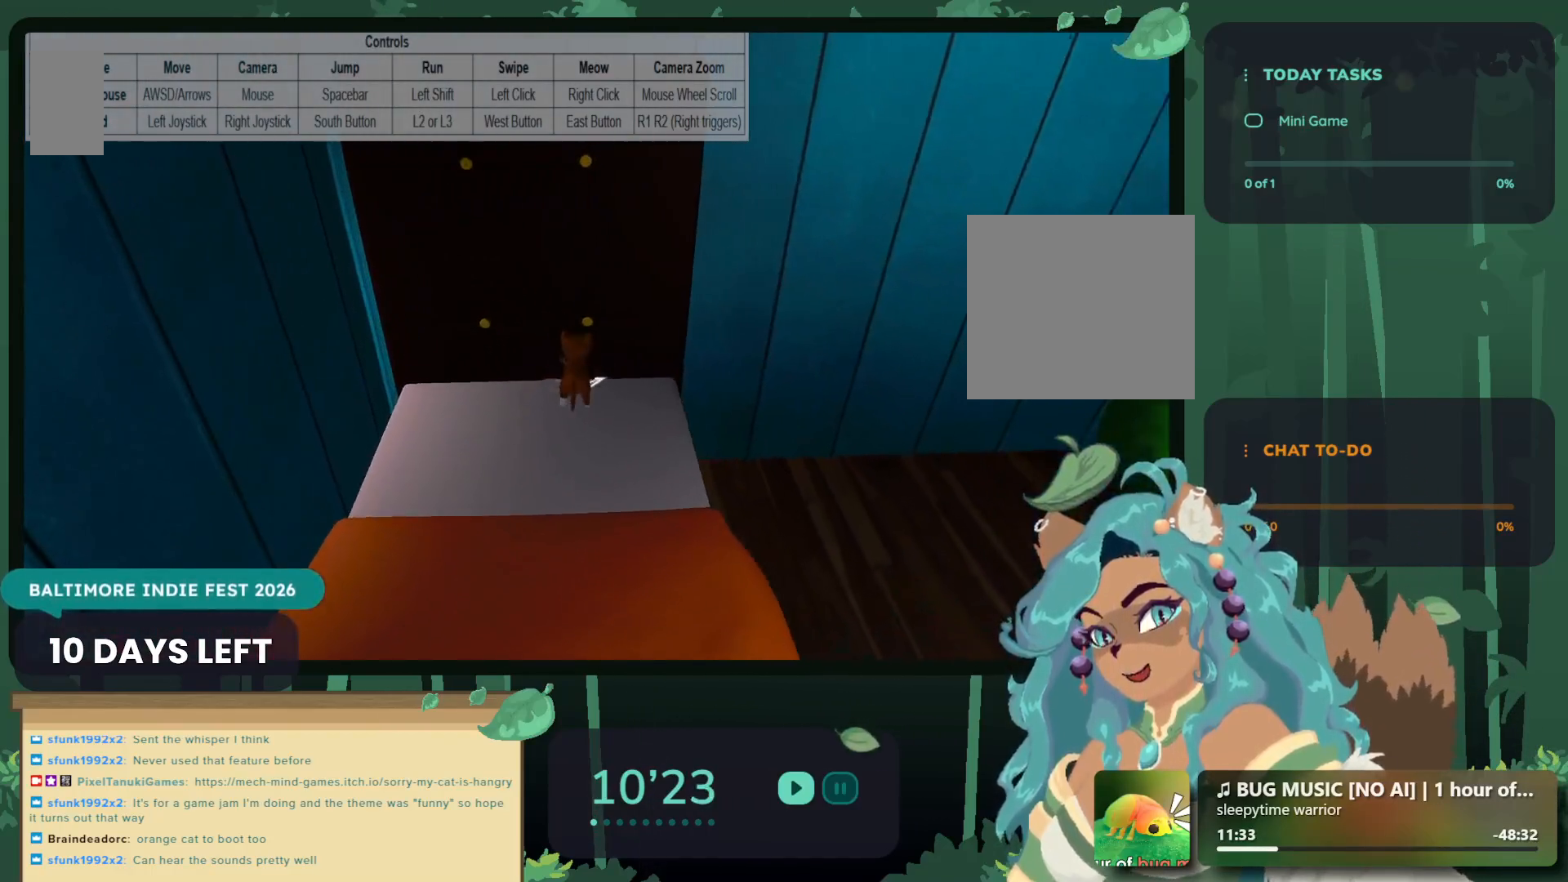
{"buttons": [], "left_stick": "center", "right_stick": "right", "events": [[83, "X", "up"], [217, "left_stick", "up-right"], [333, "right_stick", "right"], [450, "left_stick", "center"]]}
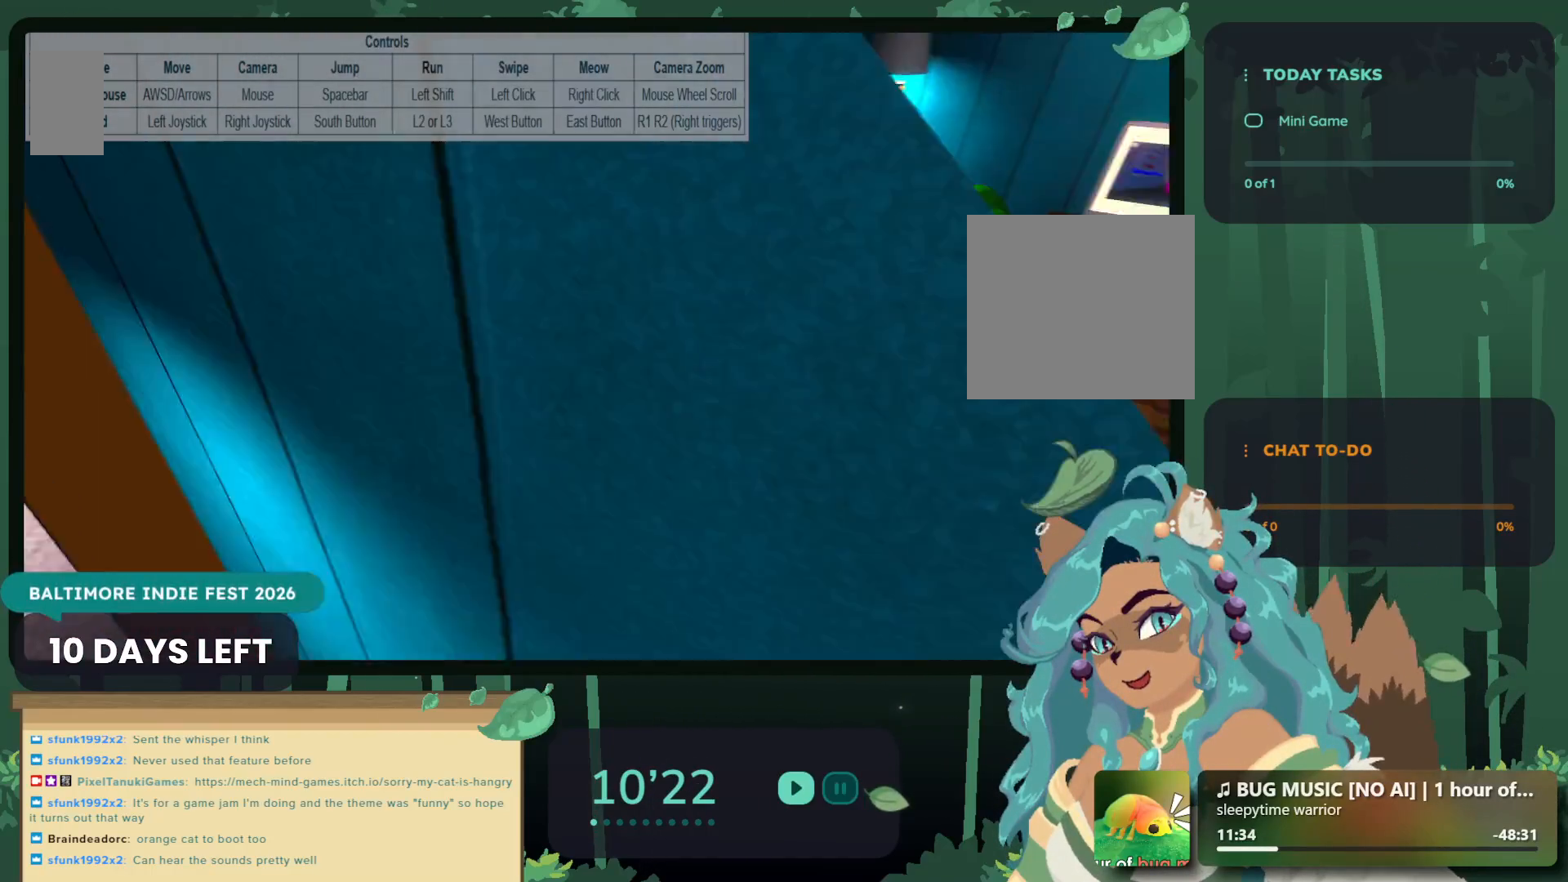
{"buttons": [], "left_stick": "up-right", "right_stick": "center", "events": [[17, "right_stick", "center"], [183, "B", "down"], [300, "B", "up"], [383, "left_stick", "up-right"]]}
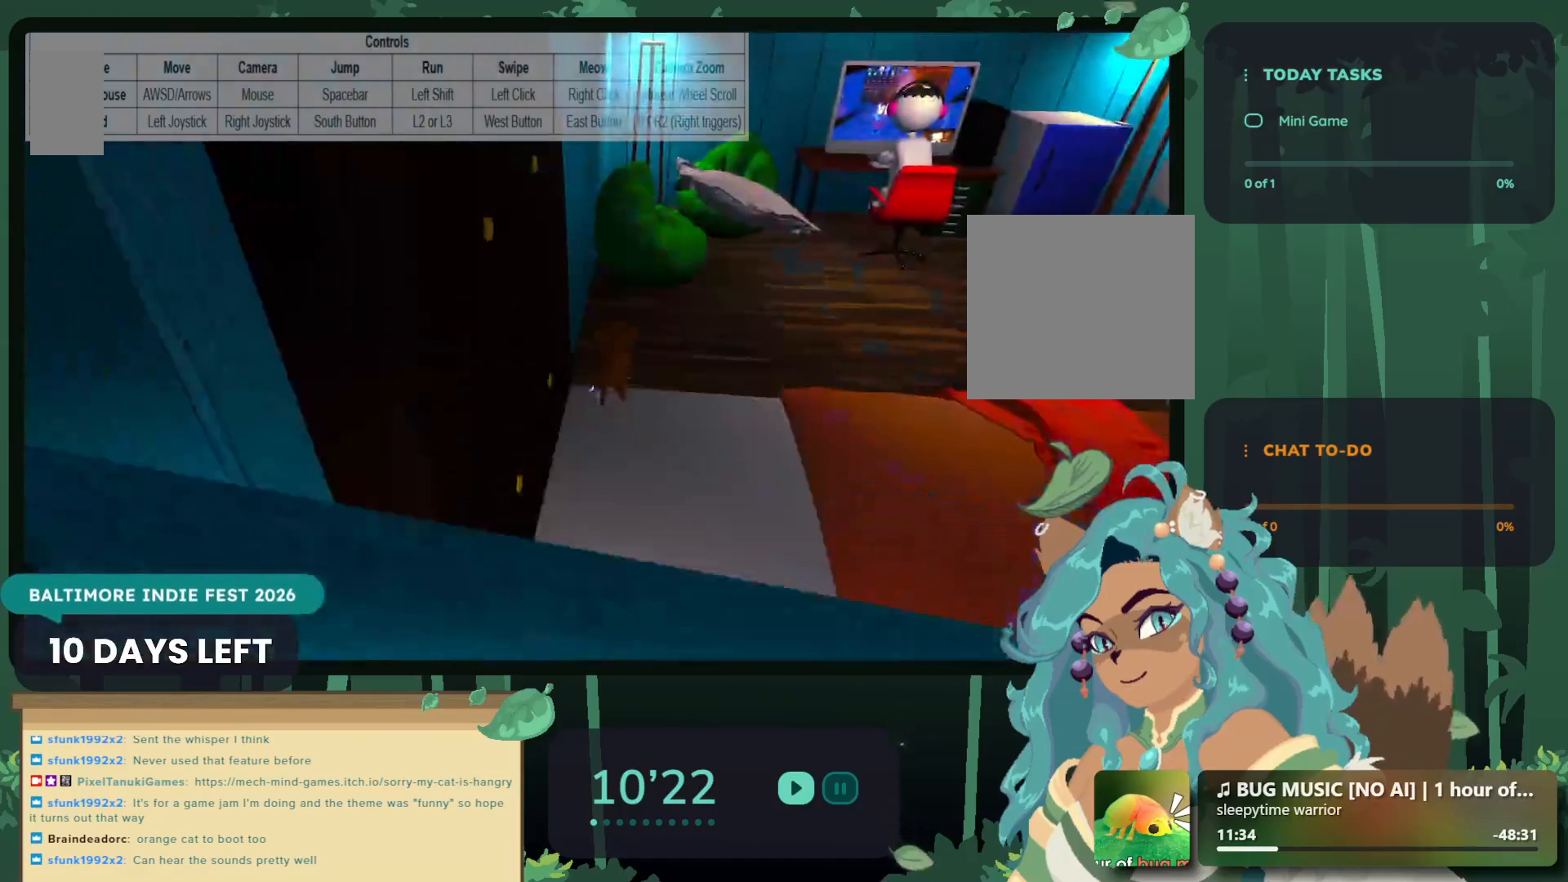
{"buttons": [], "left_stick": "up-right", "right_stick": "center", "events": []}
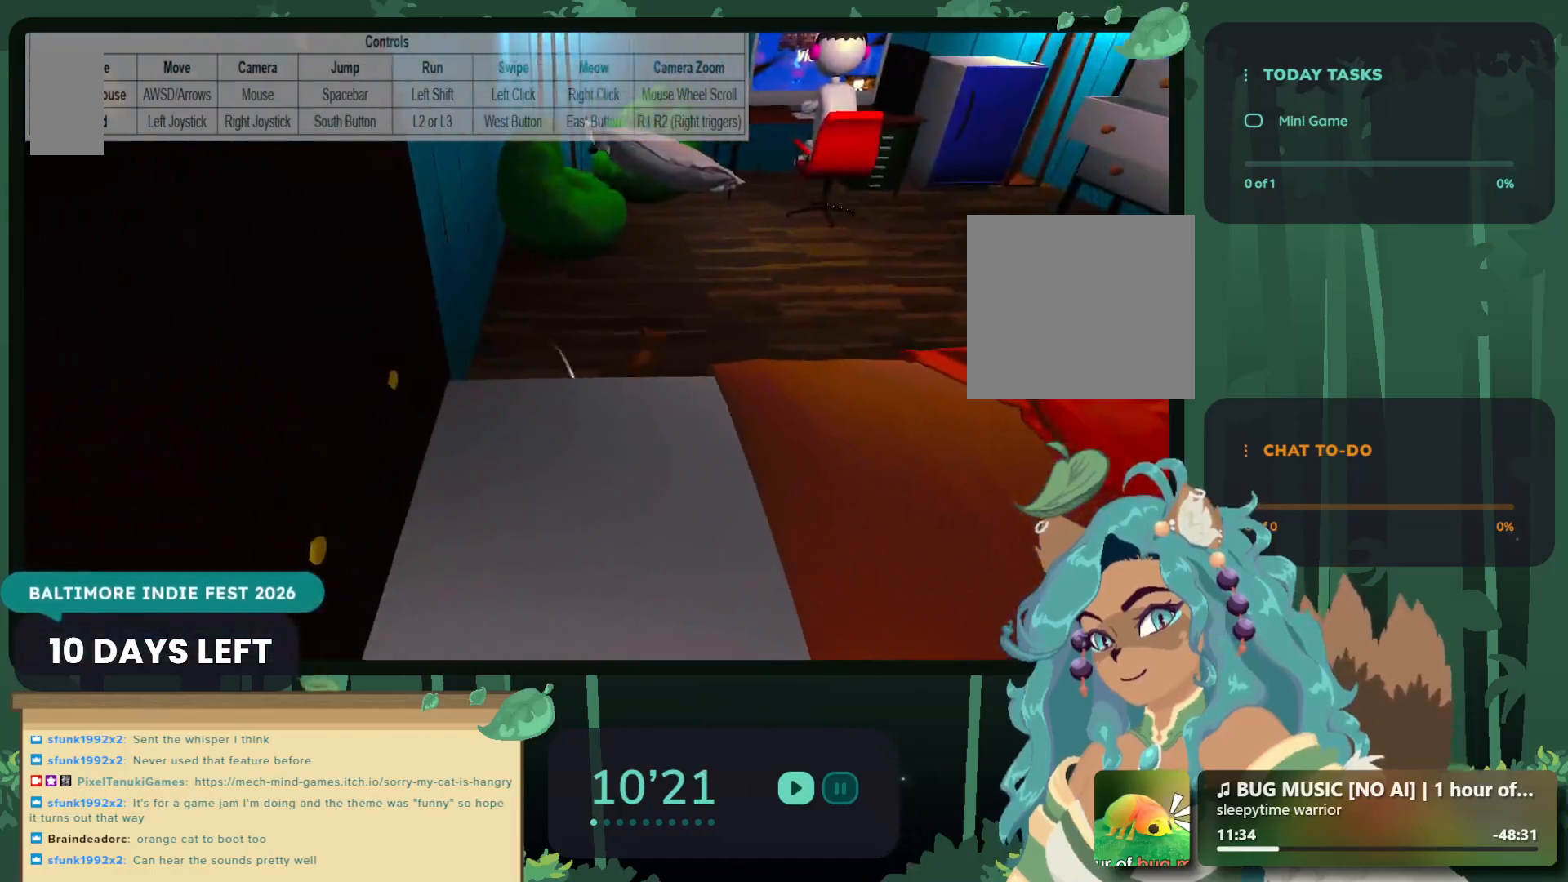
{"buttons": ["B"], "left_stick": "center", "right_stick": "center", "events": [[317, "left_stick", "center"], [450, "B", "down"]]}
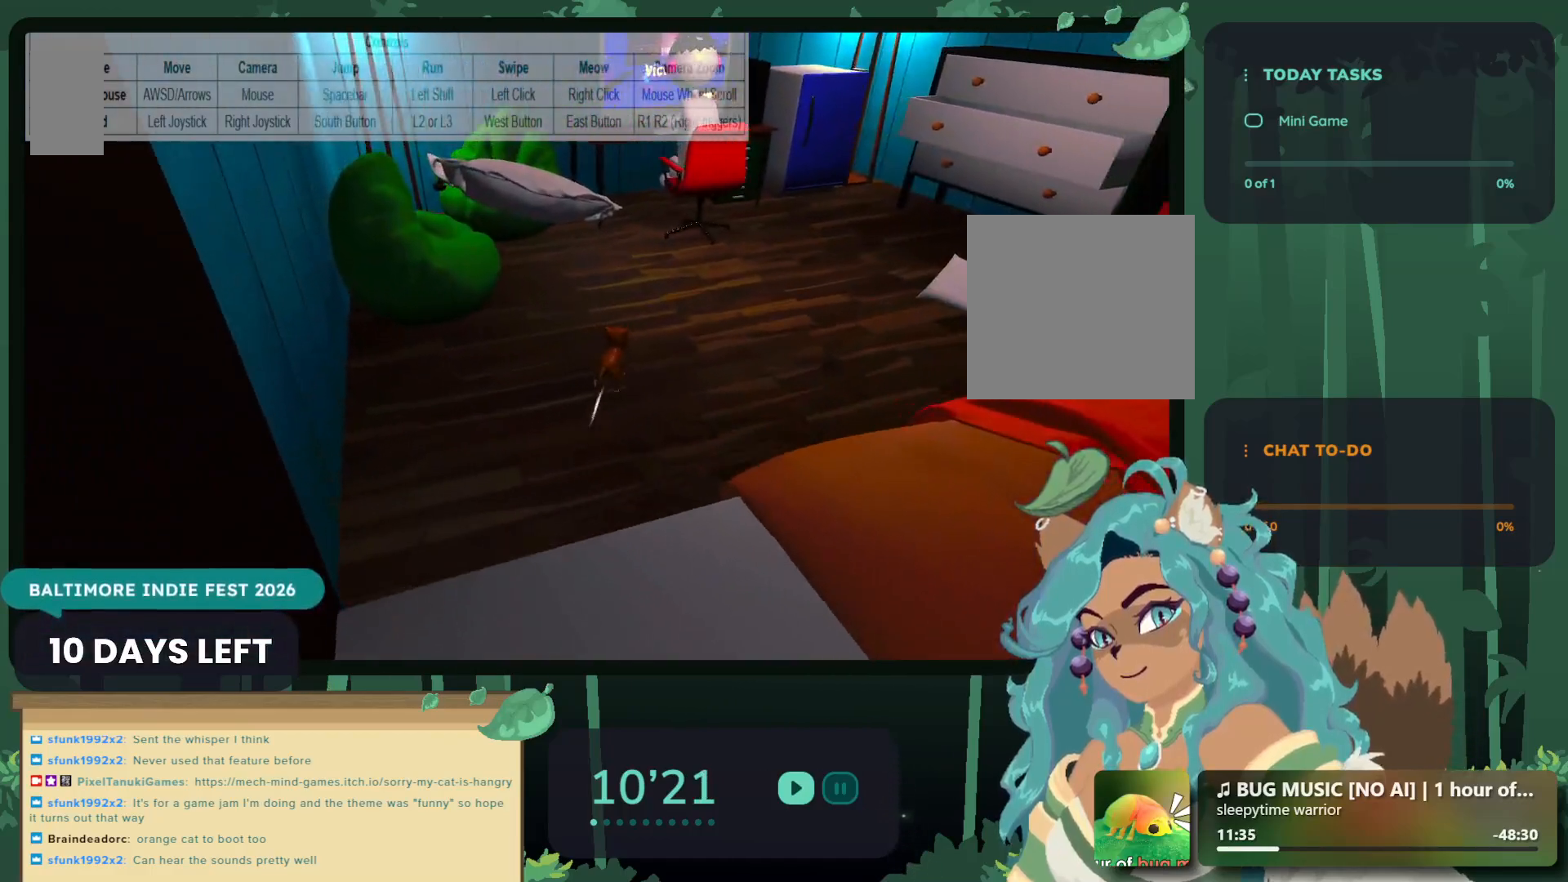
{"buttons": [], "left_stick": "center", "right_stick": "center", "events": [[67, "B", "up"]]}
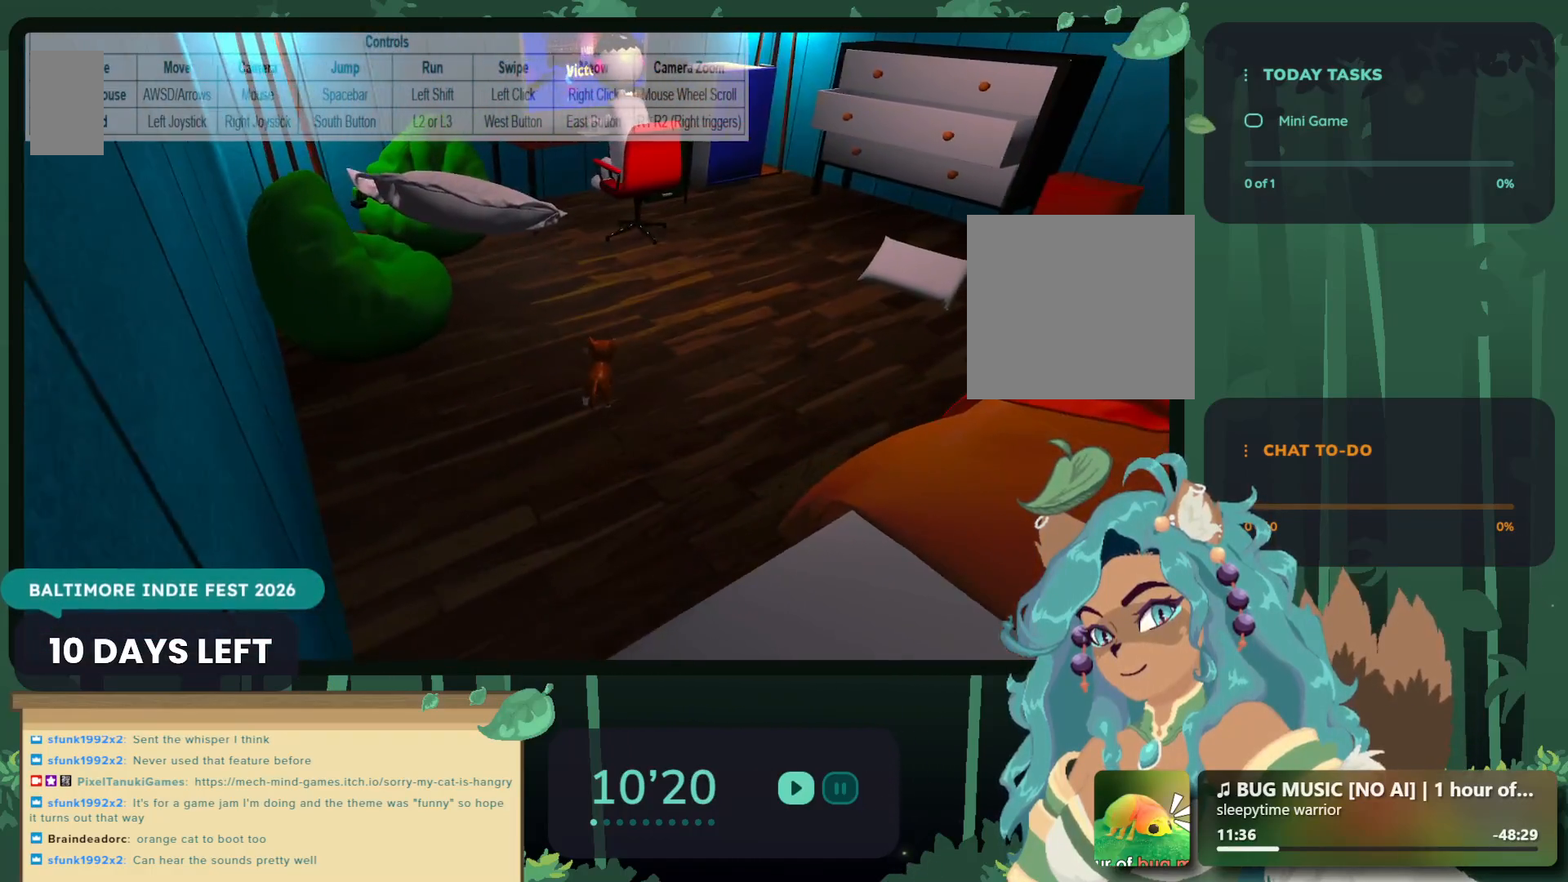
{"buttons": [], "left_stick": "up", "right_stick": "center", "events": [[117, "left_stick", "up"]]}
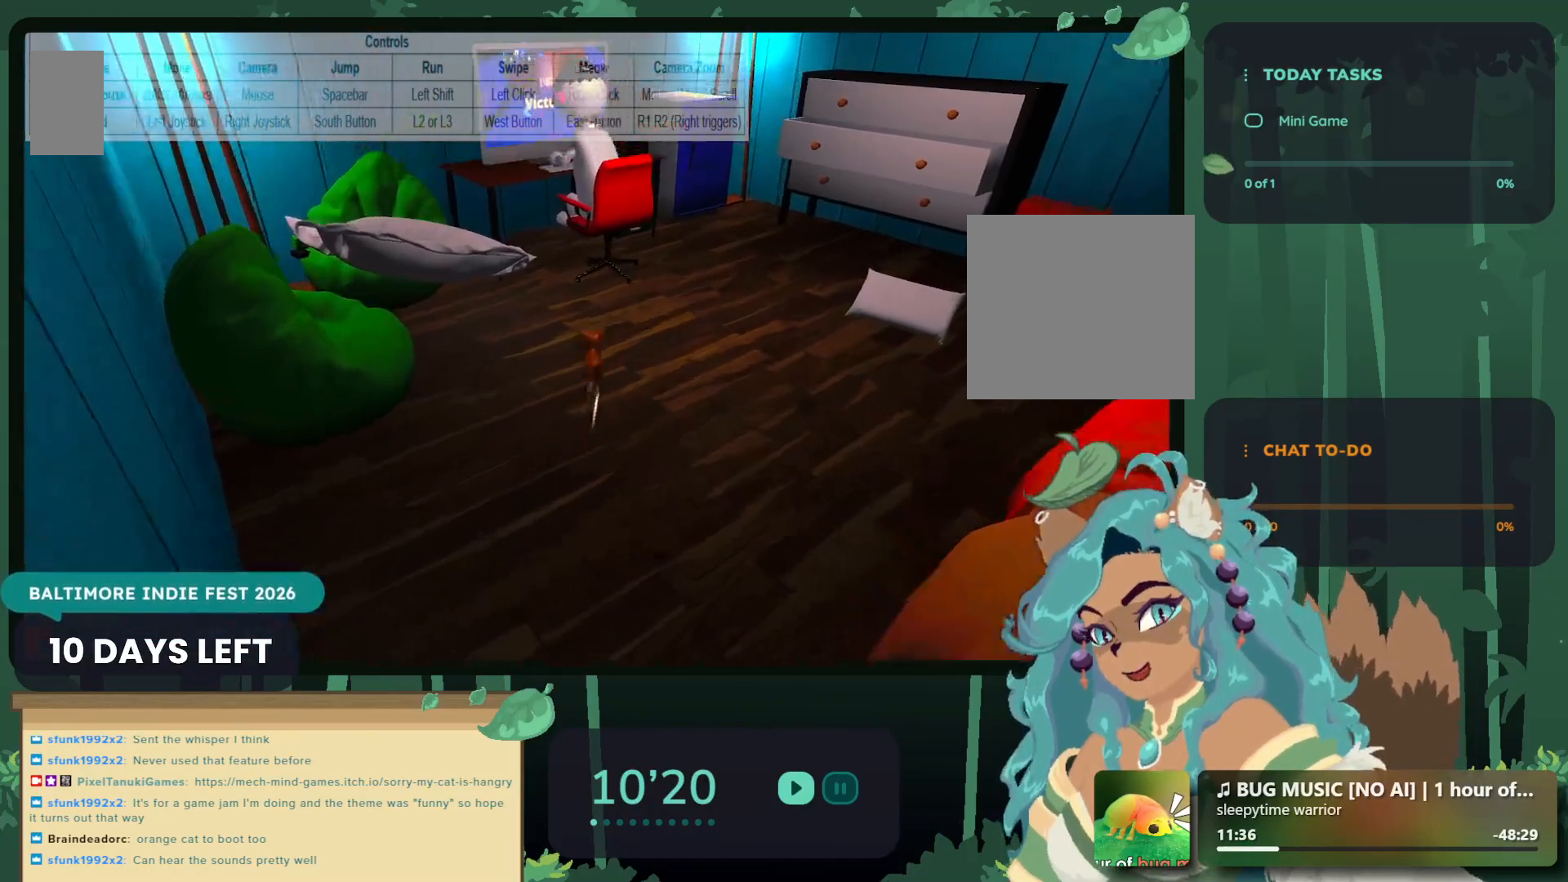
{"buttons": ["X"], "left_stick": "up-left", "right_stick": "center", "events": [[17, "left_stick", "up-left"], [283, "X", "down"]]}
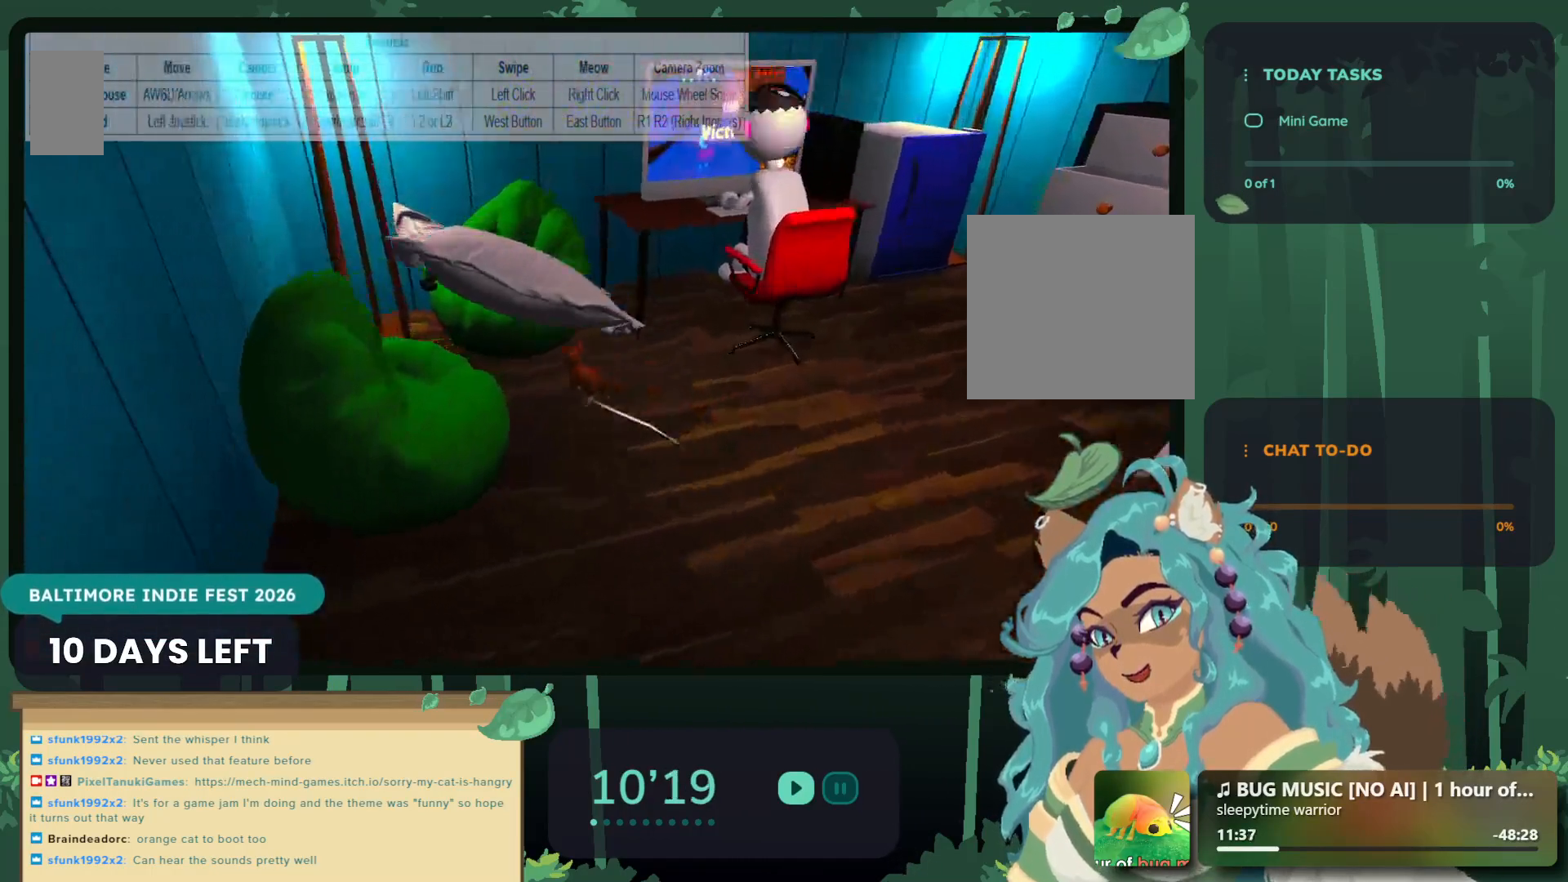
{"buttons": ["X"], "left_stick": "down-left", "right_stick": "center", "events": [[17, "X", "up"], [33, "left_stick", "up"], [100, "X", "down"], [217, "left_stick", "down-left"], [233, "X", "up"], [467, "X", "down"]]}